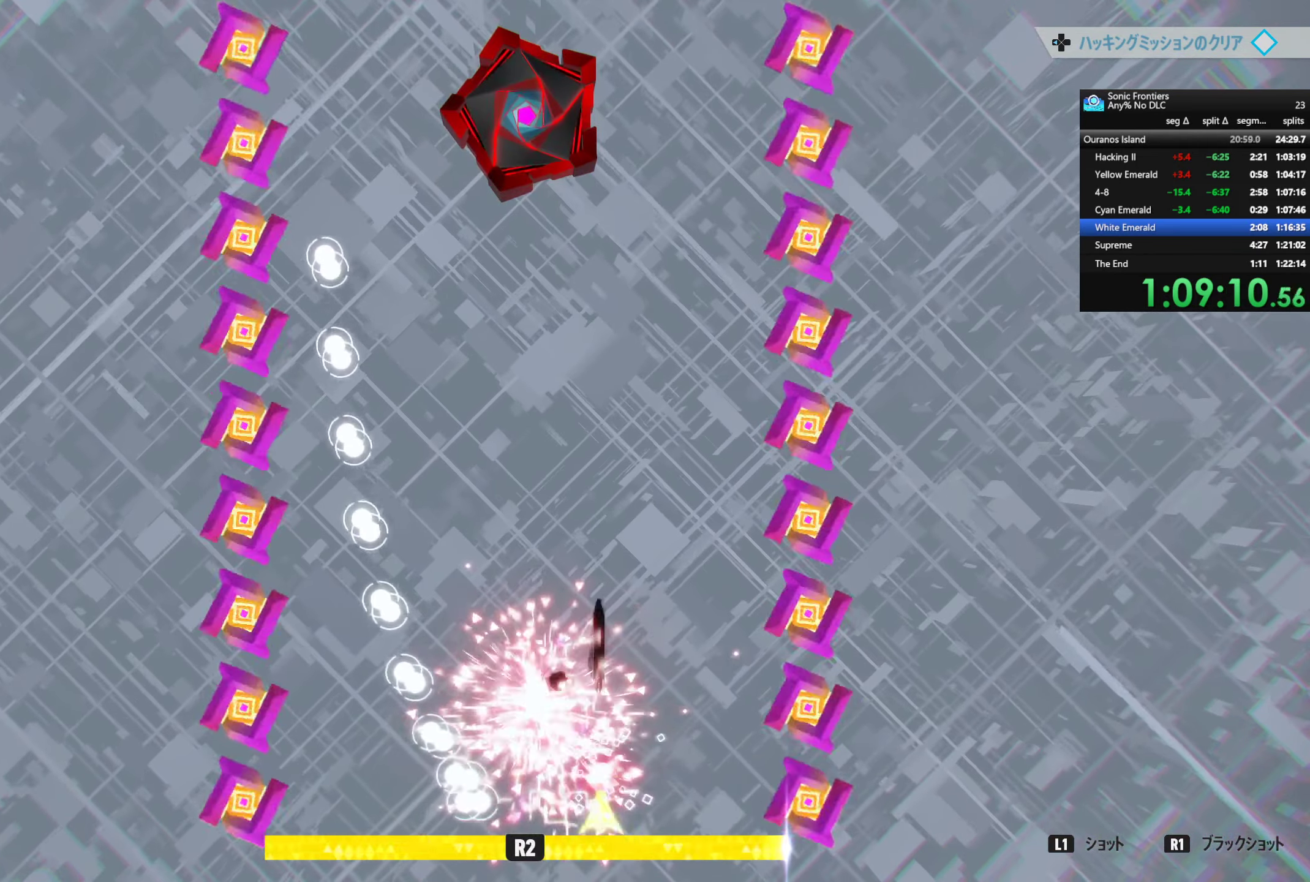
Gameplay with a controller (PlayStation layout); each line is a JSON object with the inputs held at the frame after it (dt_ms = milliseconds from this image to that frame). "events" lists button and stick changes between this image and that frame as [ms after this image, input, new state], when the widget could be followed in between.
{"dt_ms": 500, "buttons": ["L1"], "left_stick": "center", "right_stick": "center", "events": [[33, "R1", "up"], [100, "L1", "down"], [133, "R2", "down"], [283, "R2", "up"], [333, "left_stick", "left"], [433, "left_stick", "center"]]}
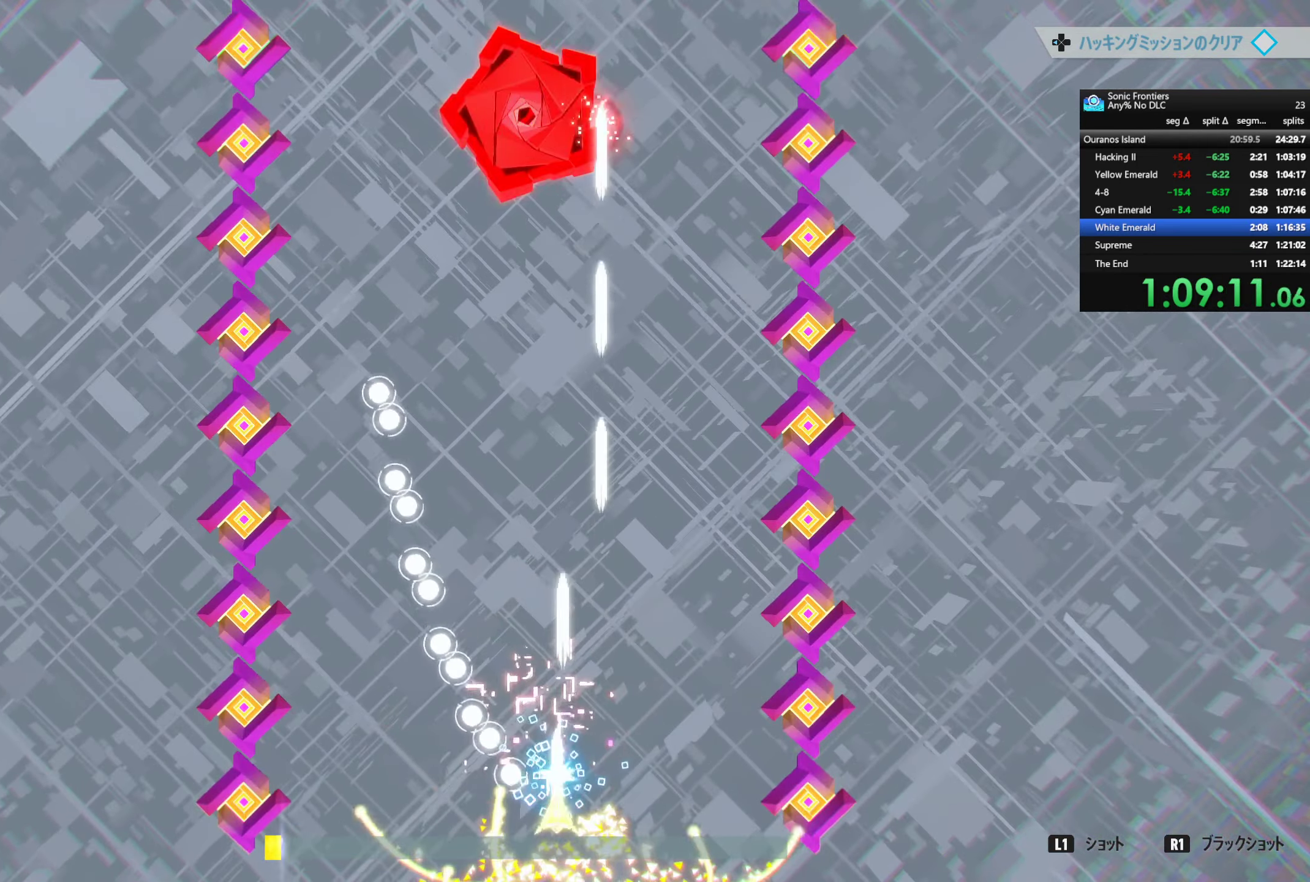
{"dt_ms": 500, "buttons": ["L1"], "left_stick": "center", "right_stick": "center", "events": []}
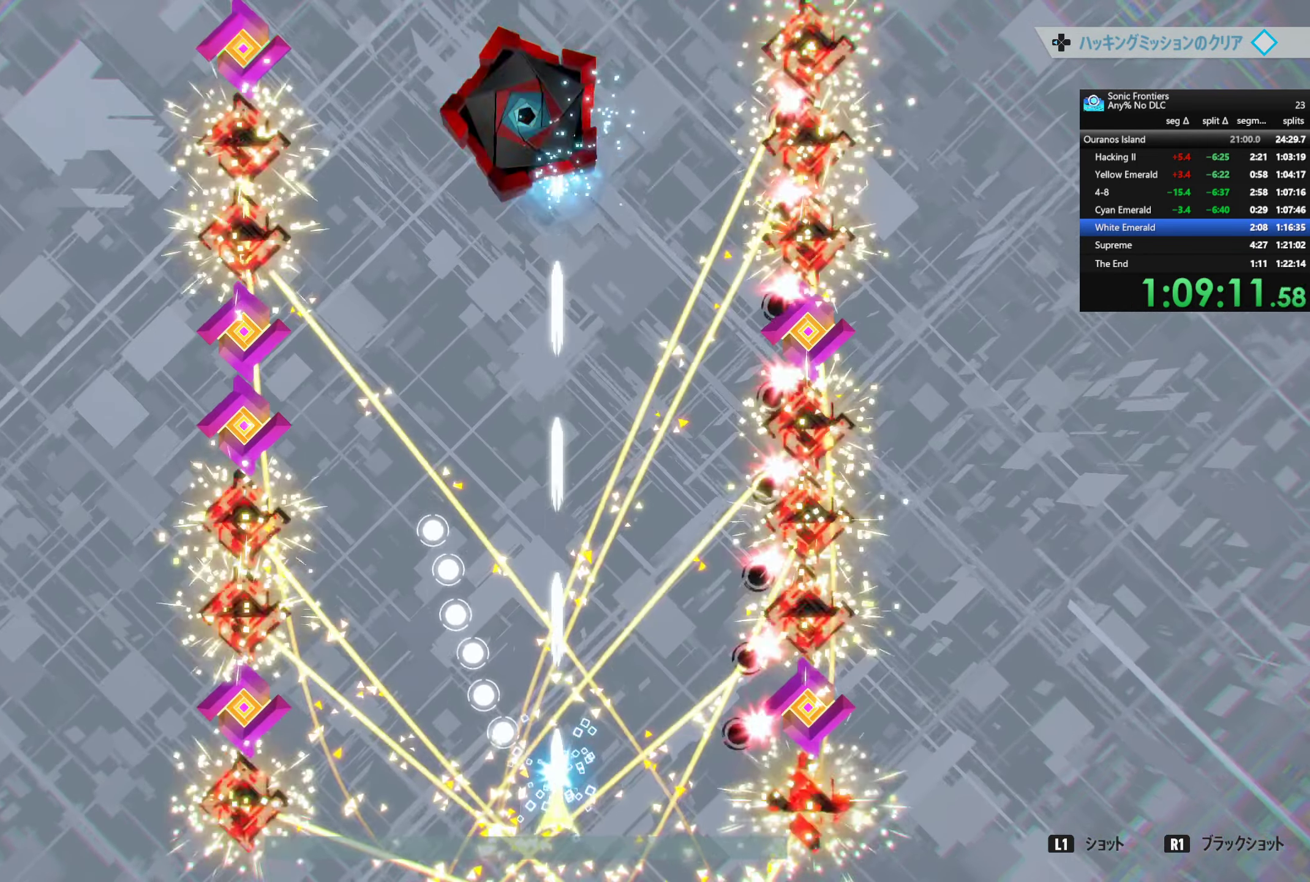
{"dt_ms": 500, "buttons": ["L1"], "left_stick": "left", "right_stick": "center", "events": [[83, "left_stick", "left"], [200, "left_stick", "center"], [483, "left_stick", "left"]]}
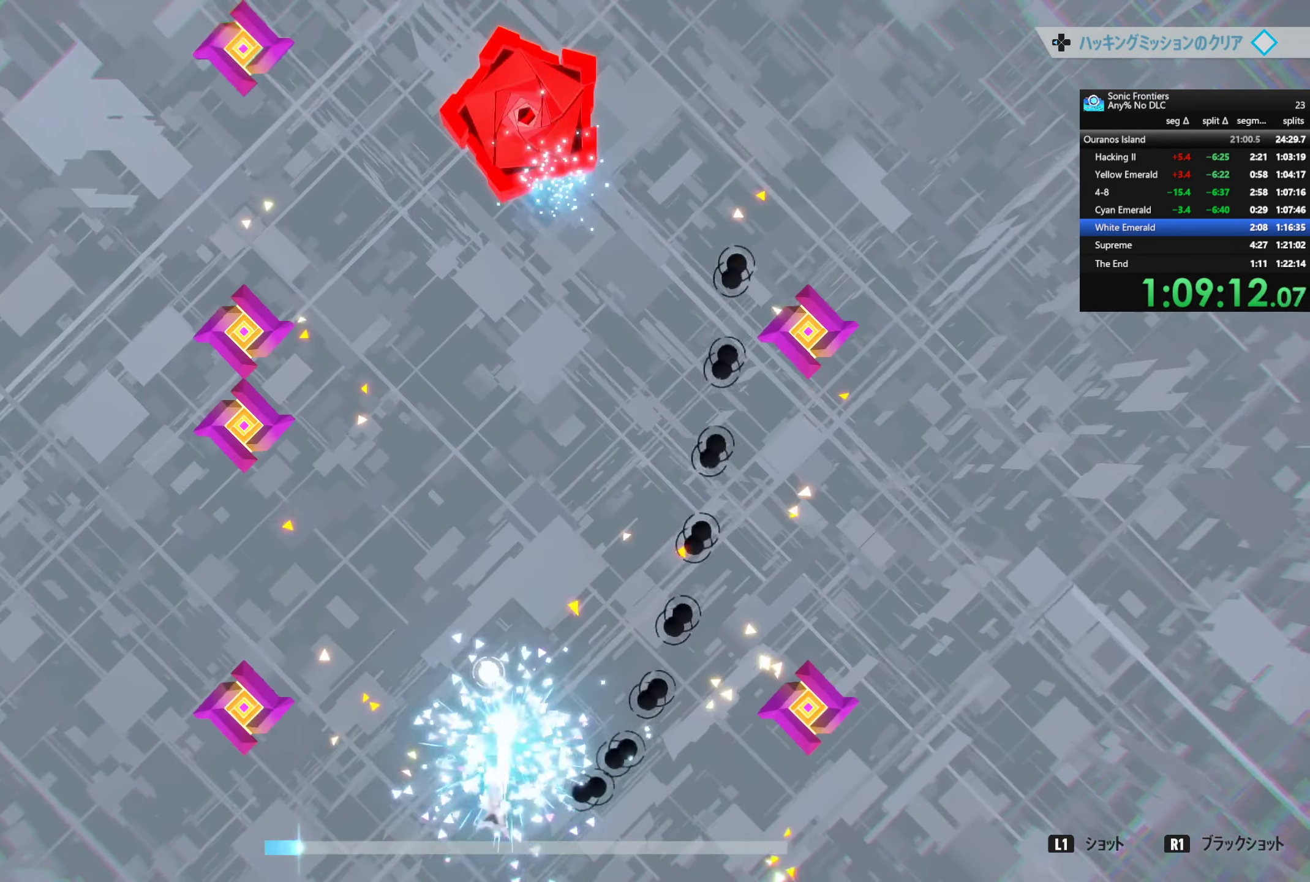
{"dt_ms": 1000, "buttons": ["R1"], "left_stick": "center", "right_stick": "center", "events": [[33, "R1", "down"], [133, "left_stick", "center"], [150, "L1", "up"], [267, "left_stick", "up-left"], [434, "left_stick", "right"], [667, "left_stick", "center"], [867, "left_stick", "right"], [1000, "left_stick", "center"]]}
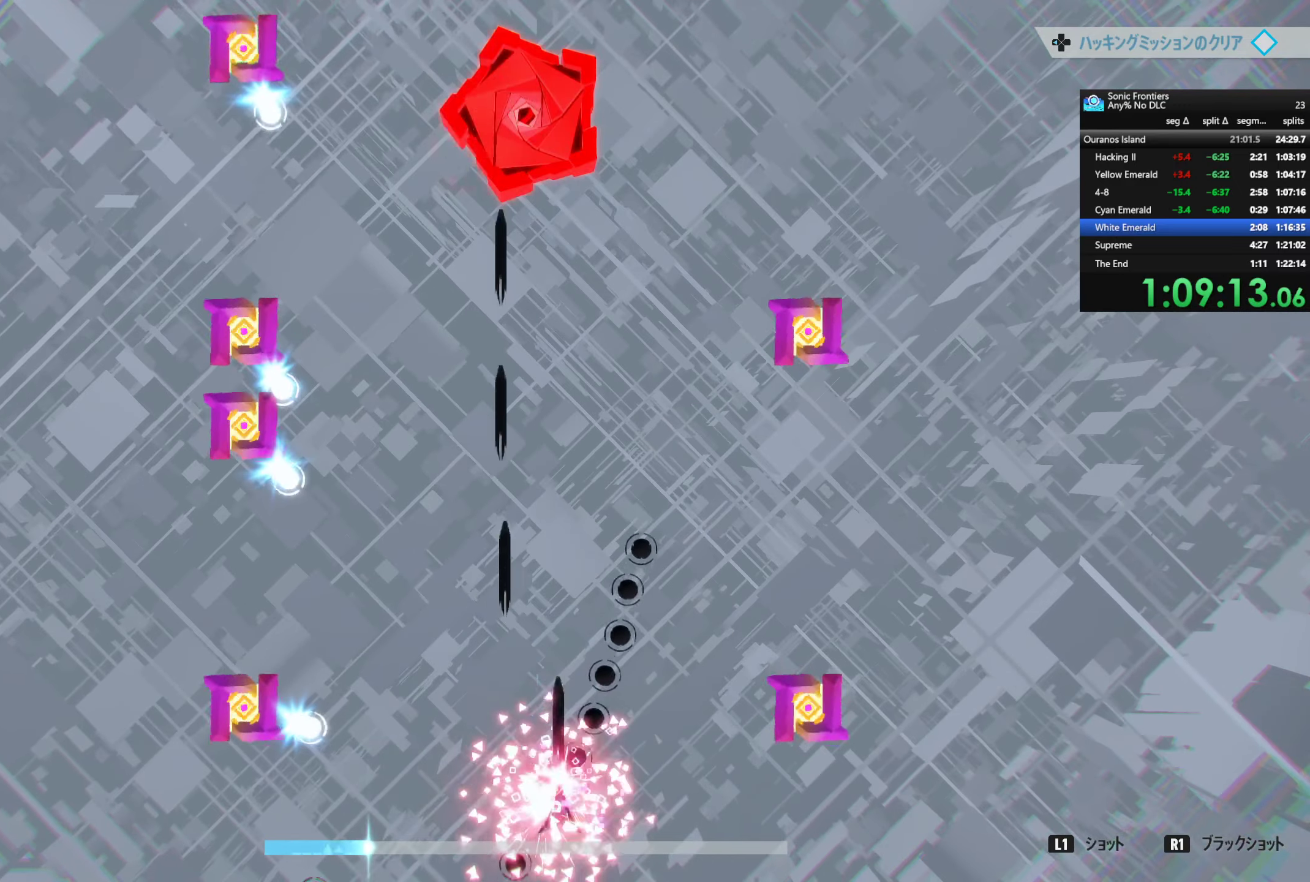
{"dt_ms": 500, "buttons": ["L1"], "left_stick": "center", "right_stick": "center", "events": [[450, "L1", "down"], [450, "R1", "up"]]}
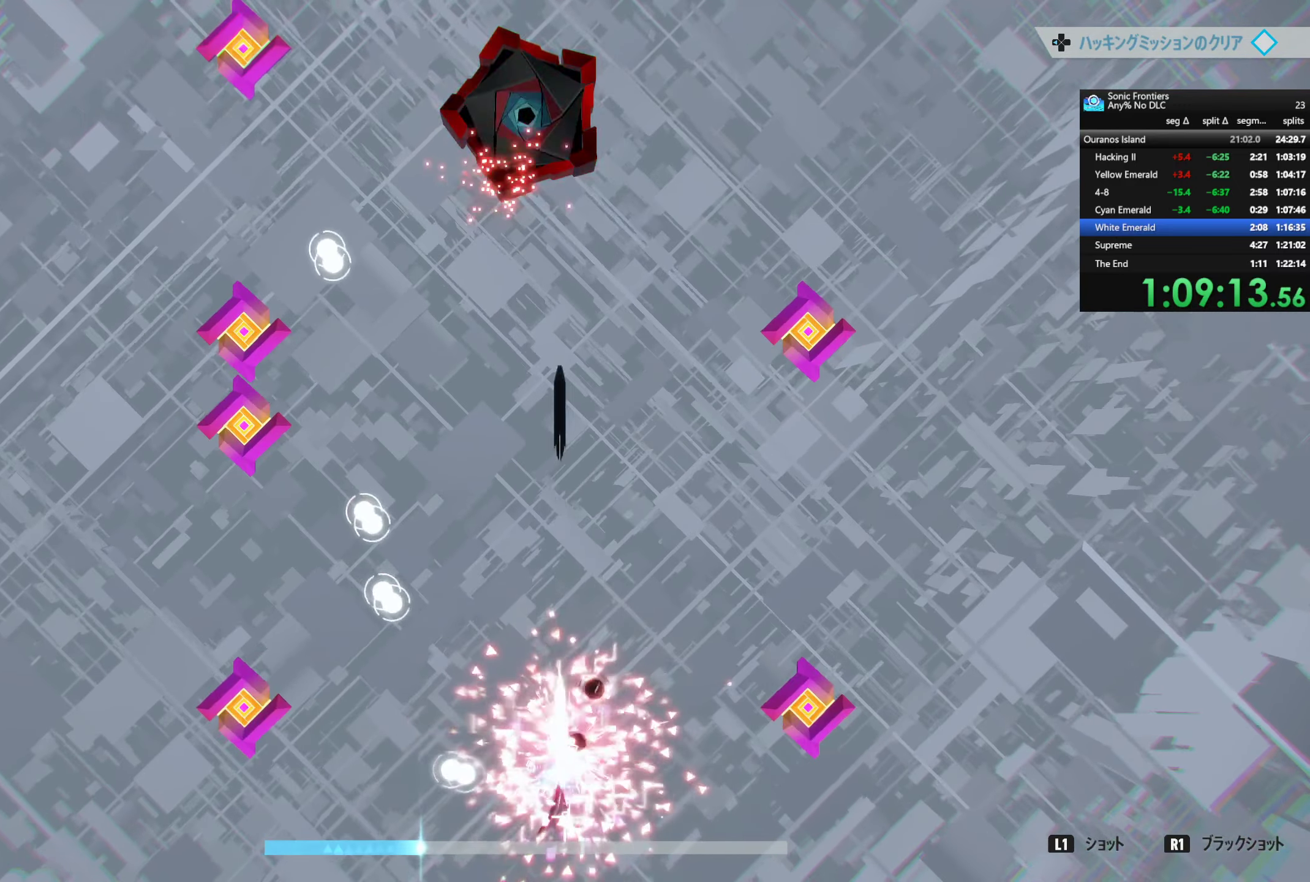
{"dt_ms": 500, "buttons": ["L1"], "left_stick": "center", "right_stick": "center", "events": [[150, "left_stick", "left"], [217, "left_stick", "center"]]}
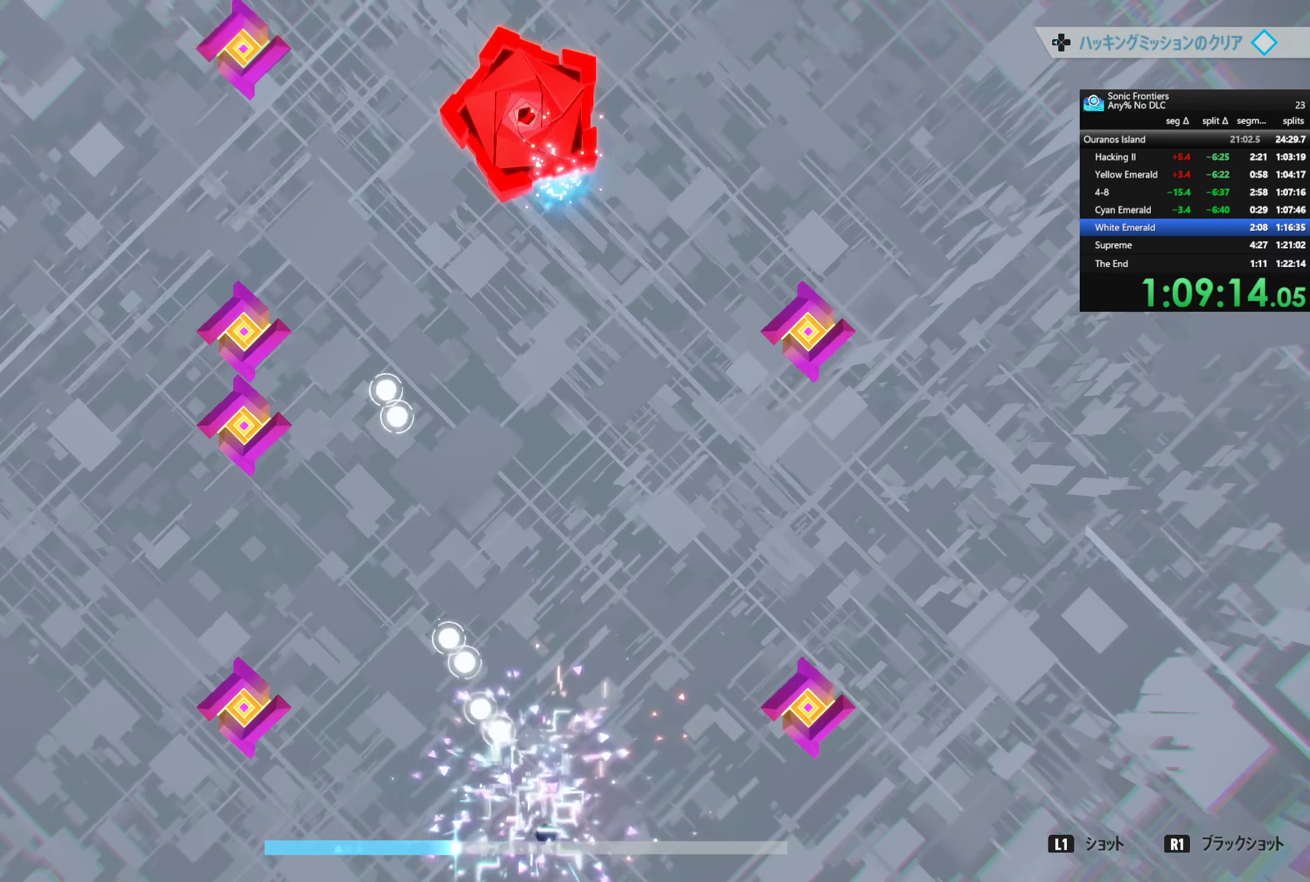
{"dt_ms": 500, "buttons": ["L1", "R1"], "left_stick": "center", "right_stick": "center", "events": [[67, "left_stick", "left"], [167, "left_stick", "center"], [267, "R1", "down"]]}
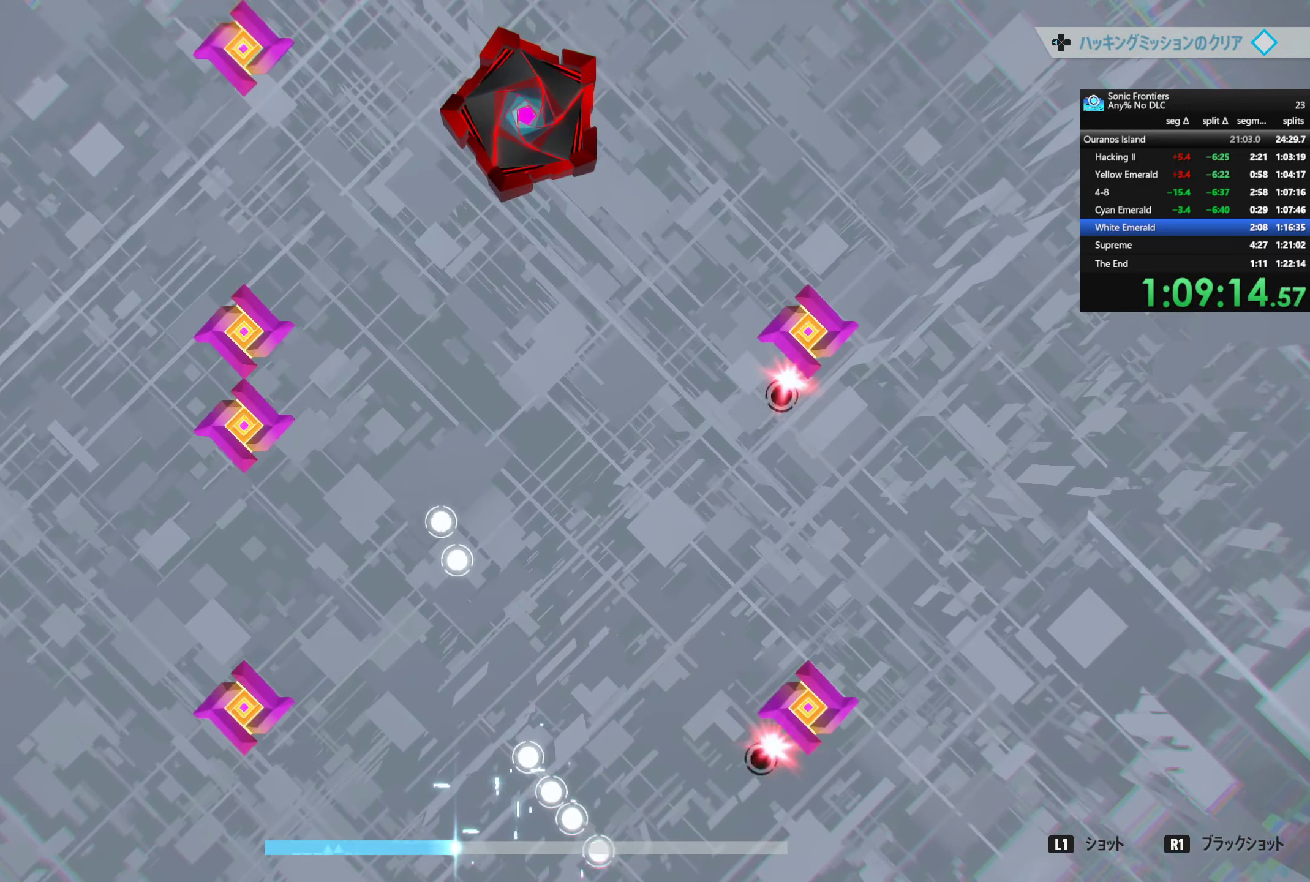
{"dt_ms": 500, "buttons": ["R1"], "left_stick": "center", "right_stick": "center", "events": [[34, "L1", "up"], [184, "R1", "up"], [400, "R1", "down"]]}
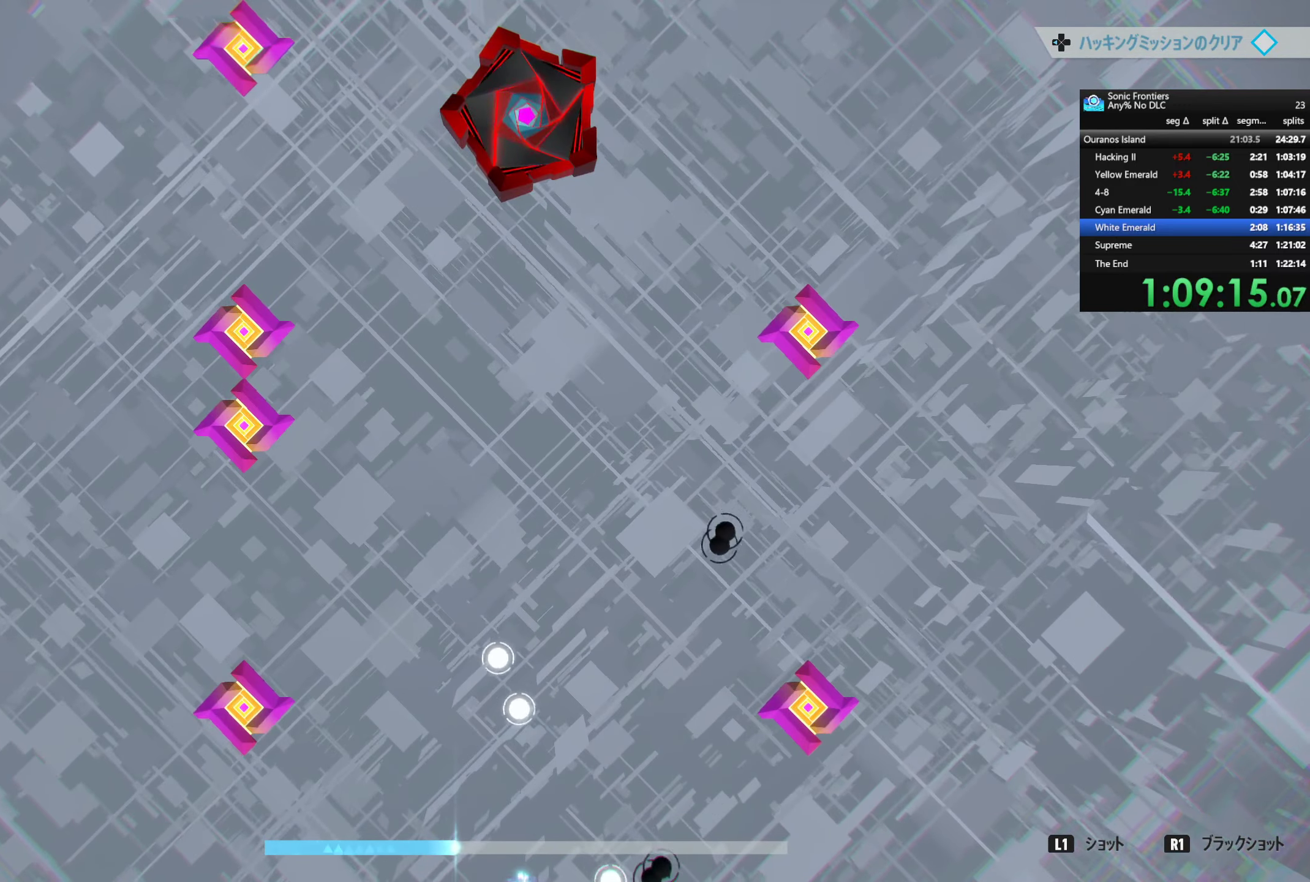
{"dt_ms": 500, "buttons": ["R1"], "left_stick": "center", "right_stick": "center", "events": []}
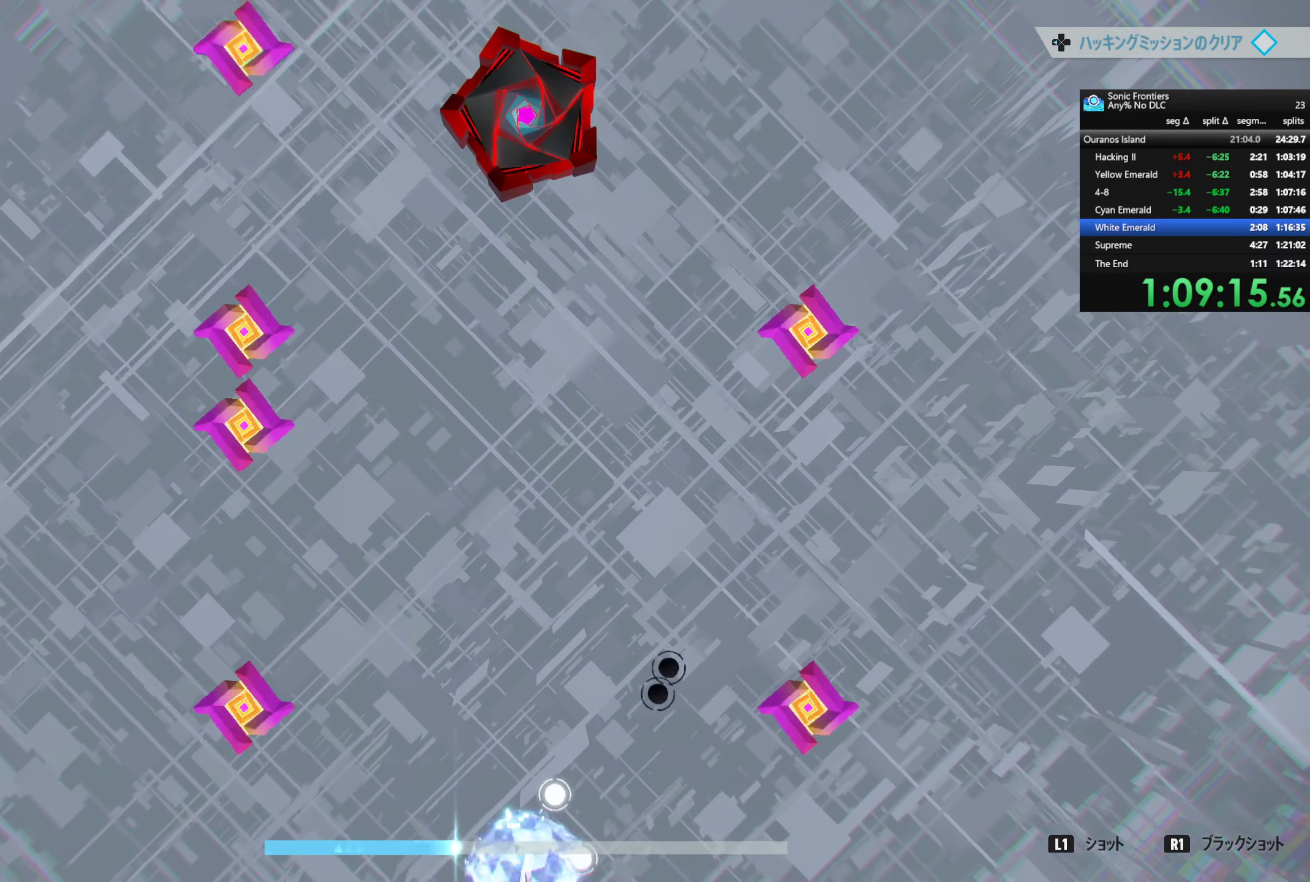
{"dt_ms": 500, "buttons": ["R1"], "left_stick": "center", "right_stick": "center", "events": [[150, "R1", "up"], [284, "R1", "down"]]}
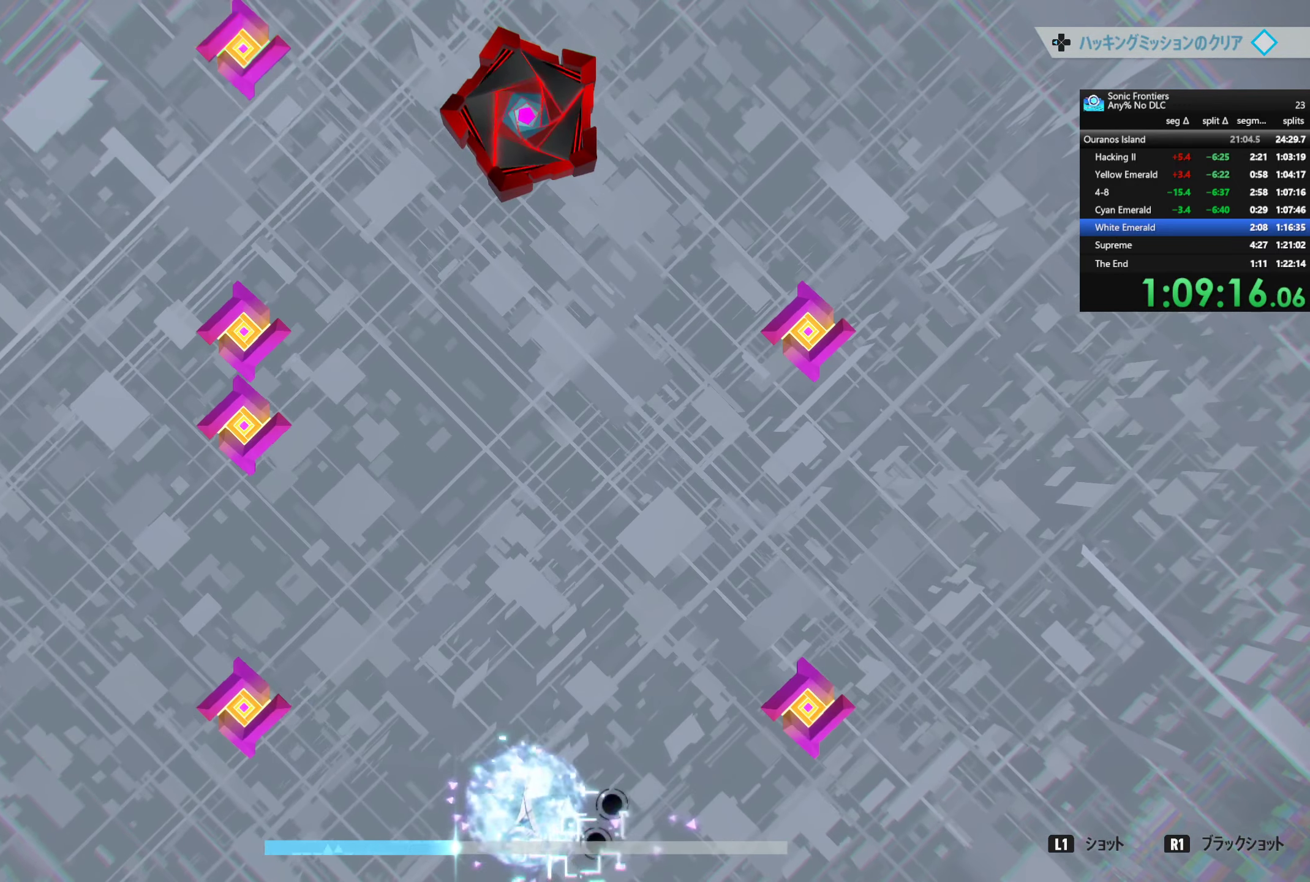
{"dt_ms": 500, "buttons": ["L1"], "left_stick": "center", "right_stick": "center", "events": [[350, "R1", "up"], [417, "L1", "down"]]}
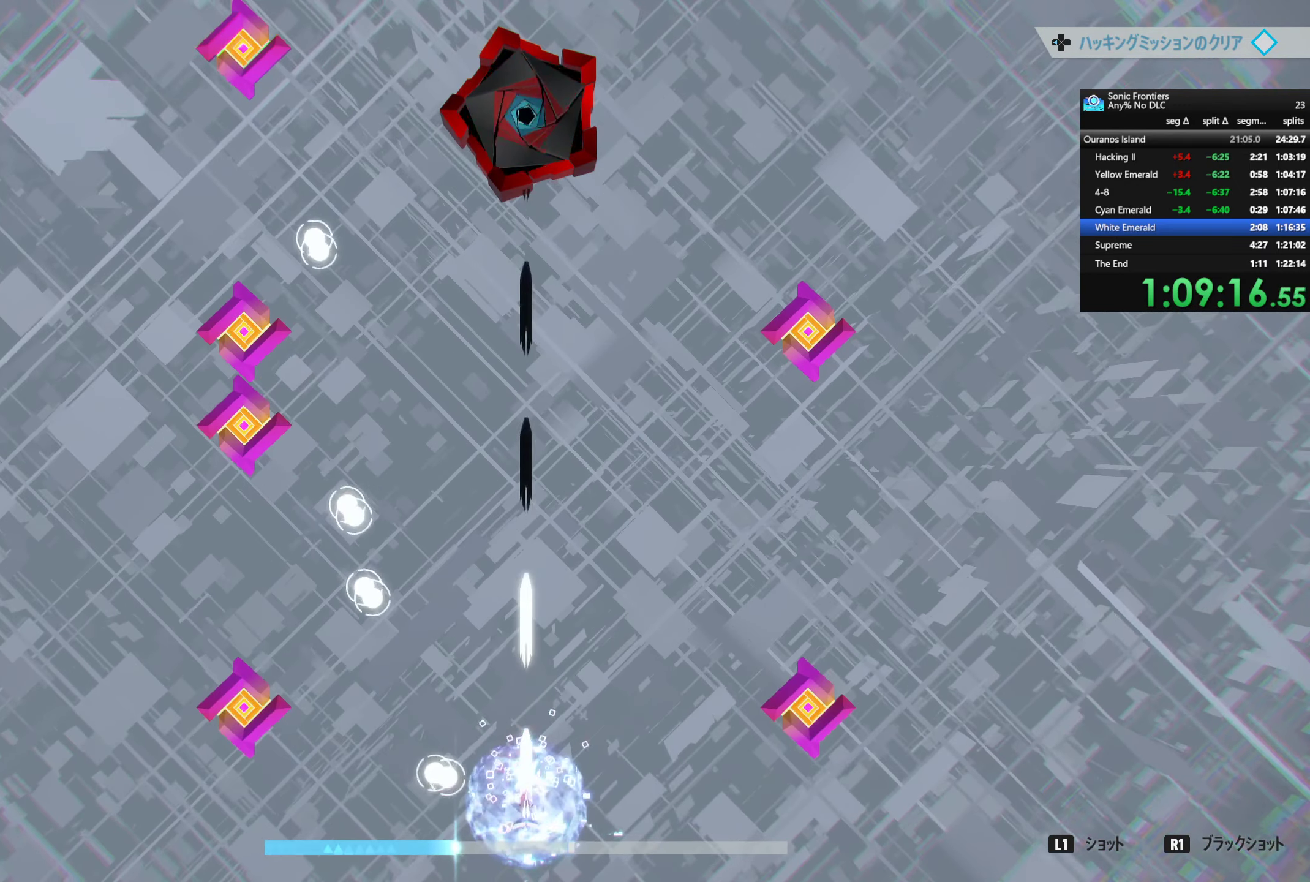
{"dt_ms": 500, "buttons": ["L1"], "left_stick": "center", "right_stick": "center", "events": [[317, "left_stick", "left"], [417, "left_stick", "center"]]}
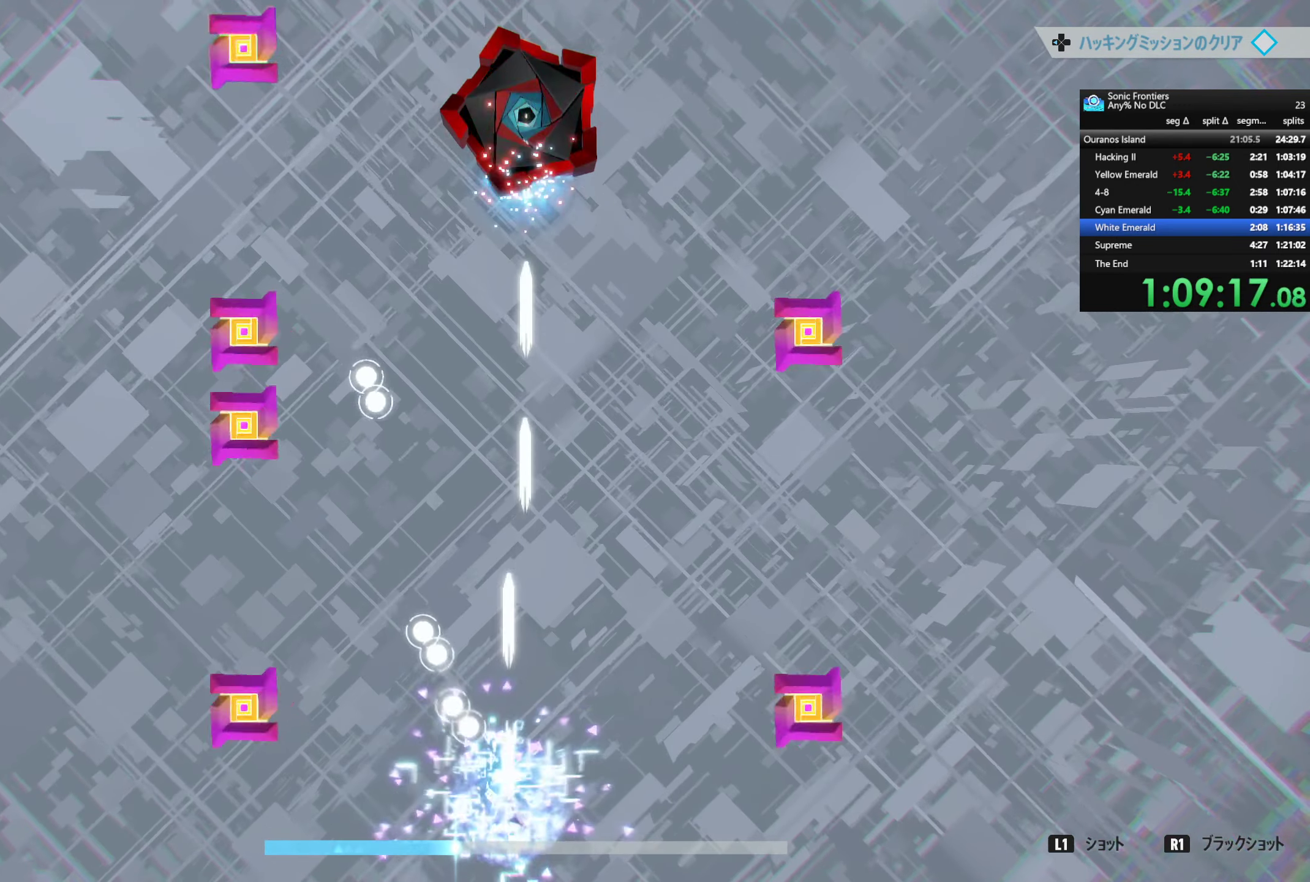
{"dt_ms": 500, "buttons": ["L1"], "left_stick": "center", "right_stick": "center", "events": []}
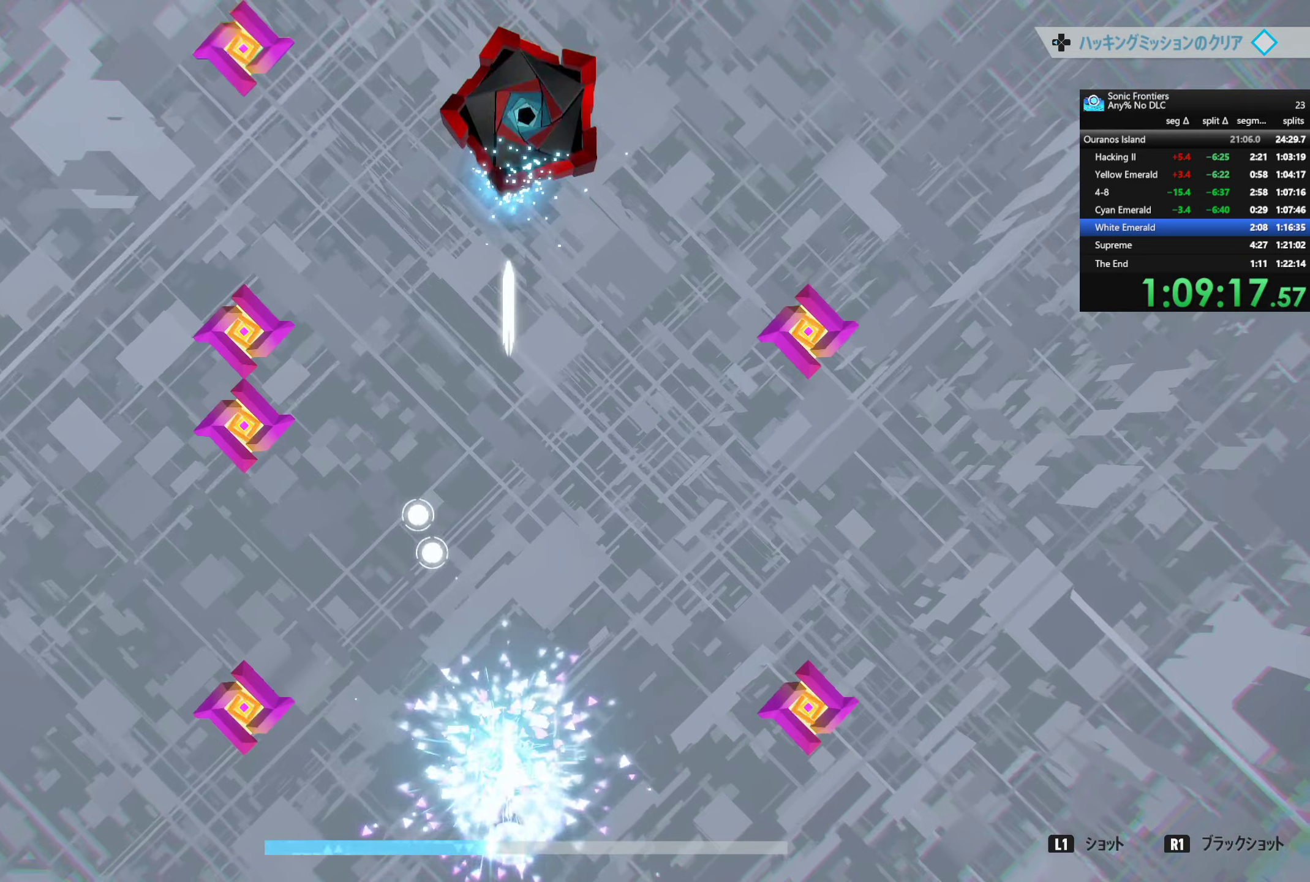
{"dt_ms": 1000, "buttons": ["R1"], "left_stick": "right", "right_stick": "center", "events": [[433, "left_stick", "left"], [600, "left_stick", "center"], [733, "left_stick", "up-left"], [916, "L1", "up"], [916, "R1", "down"], [916, "left_stick", "center"], [983, "left_stick", "right"]]}
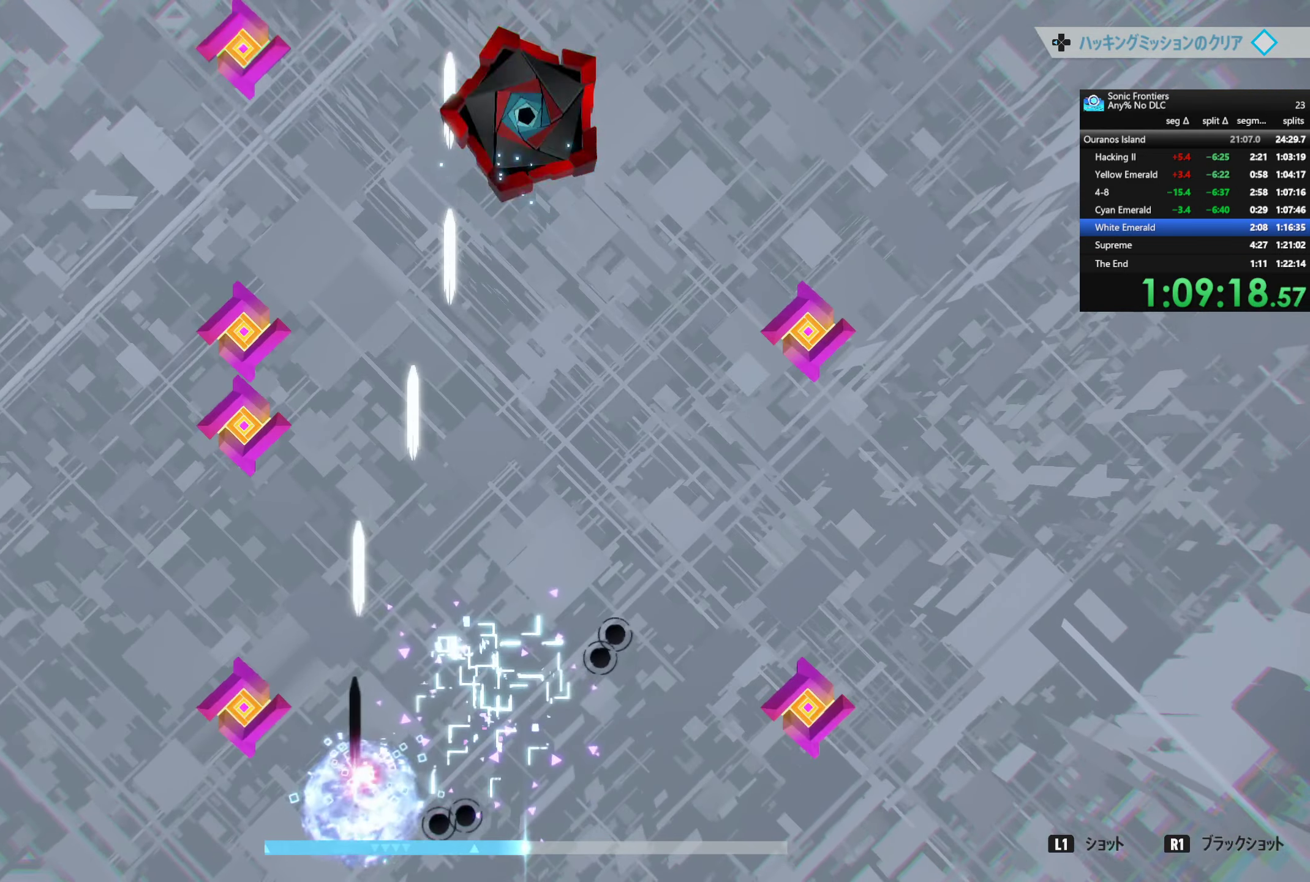
{"dt_ms": 500, "buttons": ["R1"], "left_stick": "center", "right_stick": "center", "events": [[283, "left_stick", "center"]]}
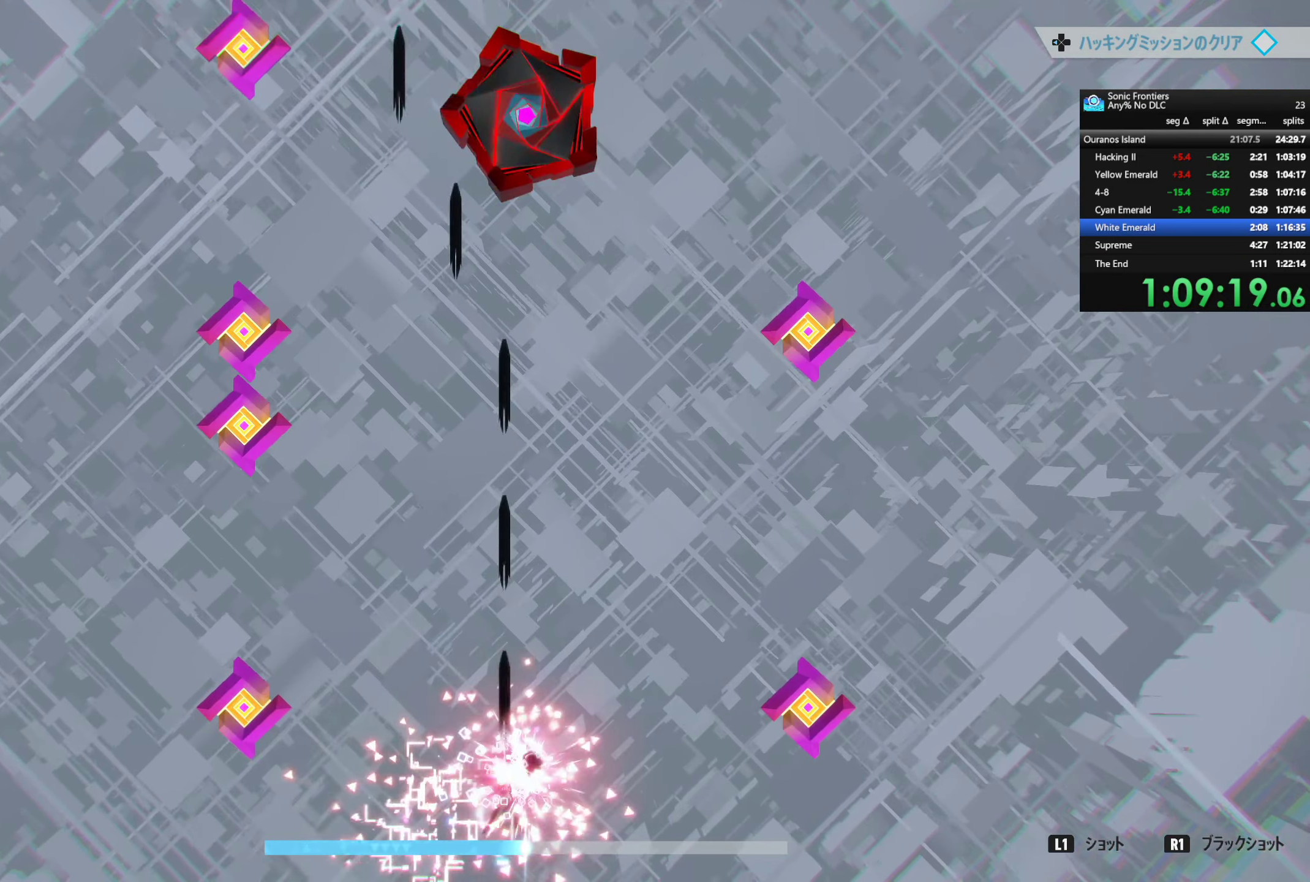
{"dt_ms": 500, "buttons": ["R1"], "left_stick": "center", "right_stick": "center", "events": [[283, "left_stick", "right"], [433, "left_stick", "center"]]}
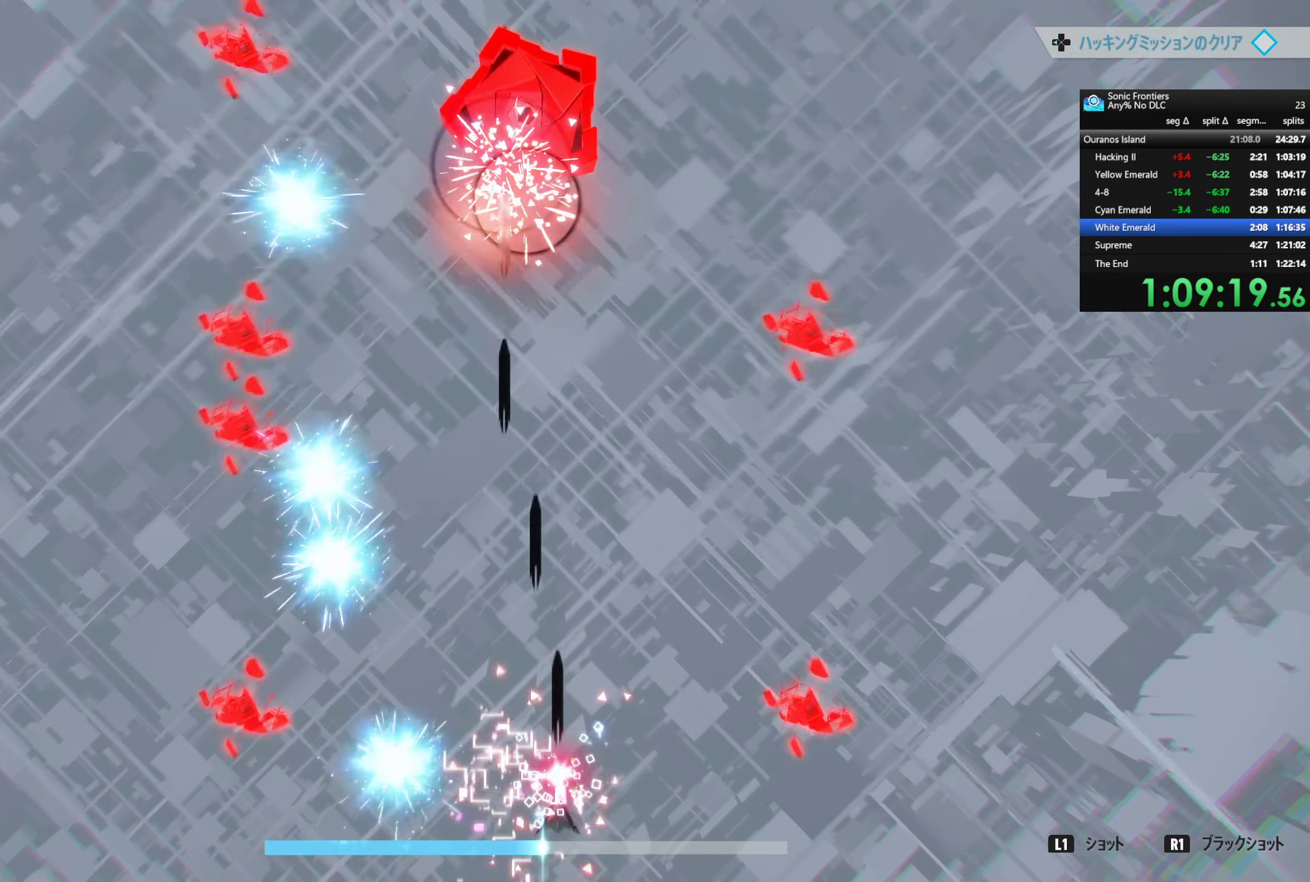
{"dt_ms": 1000, "buttons": ["R1"], "left_stick": "center", "right_stick": "center", "events": [[83, "left_stick", "right"], [233, "left_stick", "left"], [516, "left_stick", "center"]]}
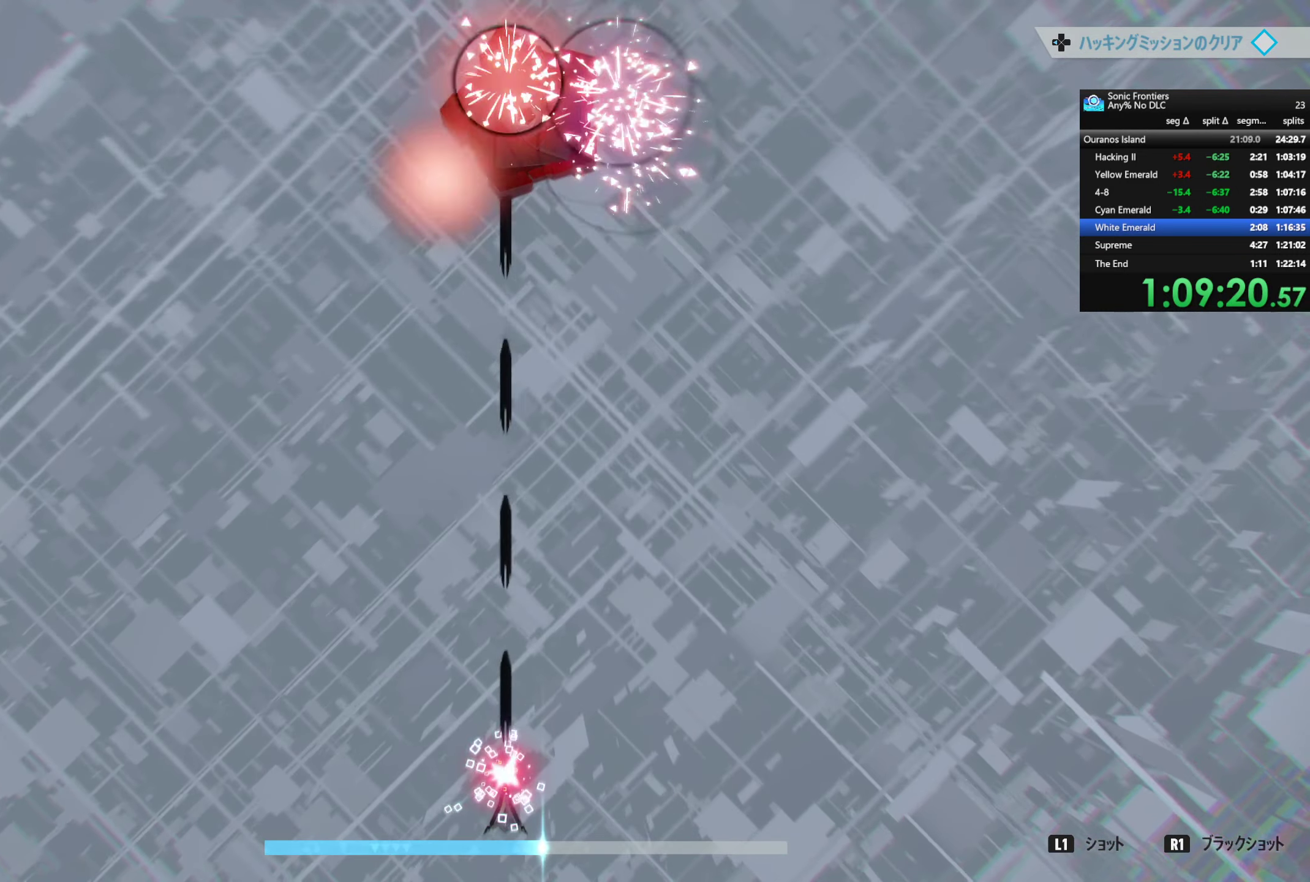
{"dt_ms": 500, "buttons": [], "left_stick": "center", "right_stick": "center", "events": [[300, "R1", "up"]]}
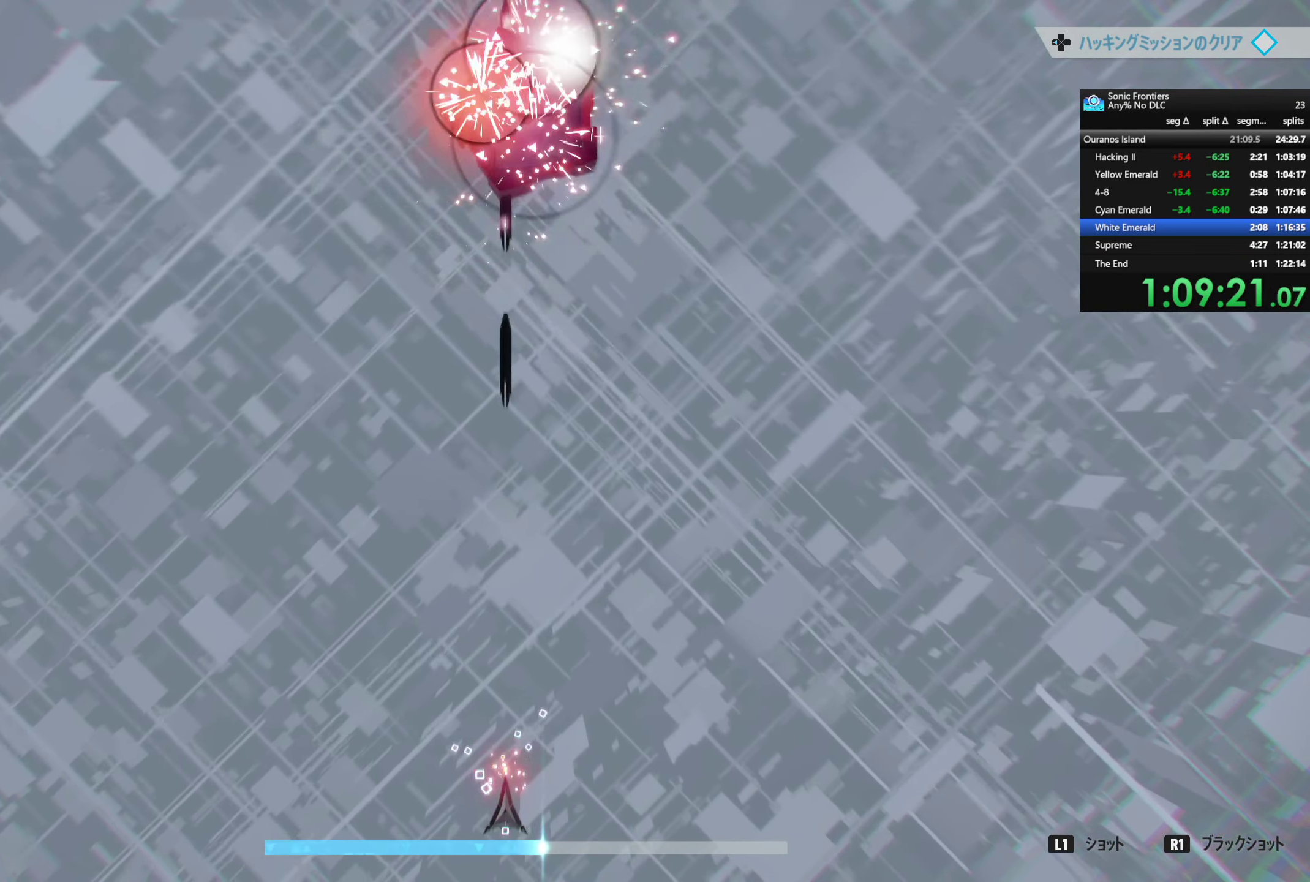
{"dt_ms": 500, "buttons": [], "left_stick": "center", "right_stick": "center", "events": []}
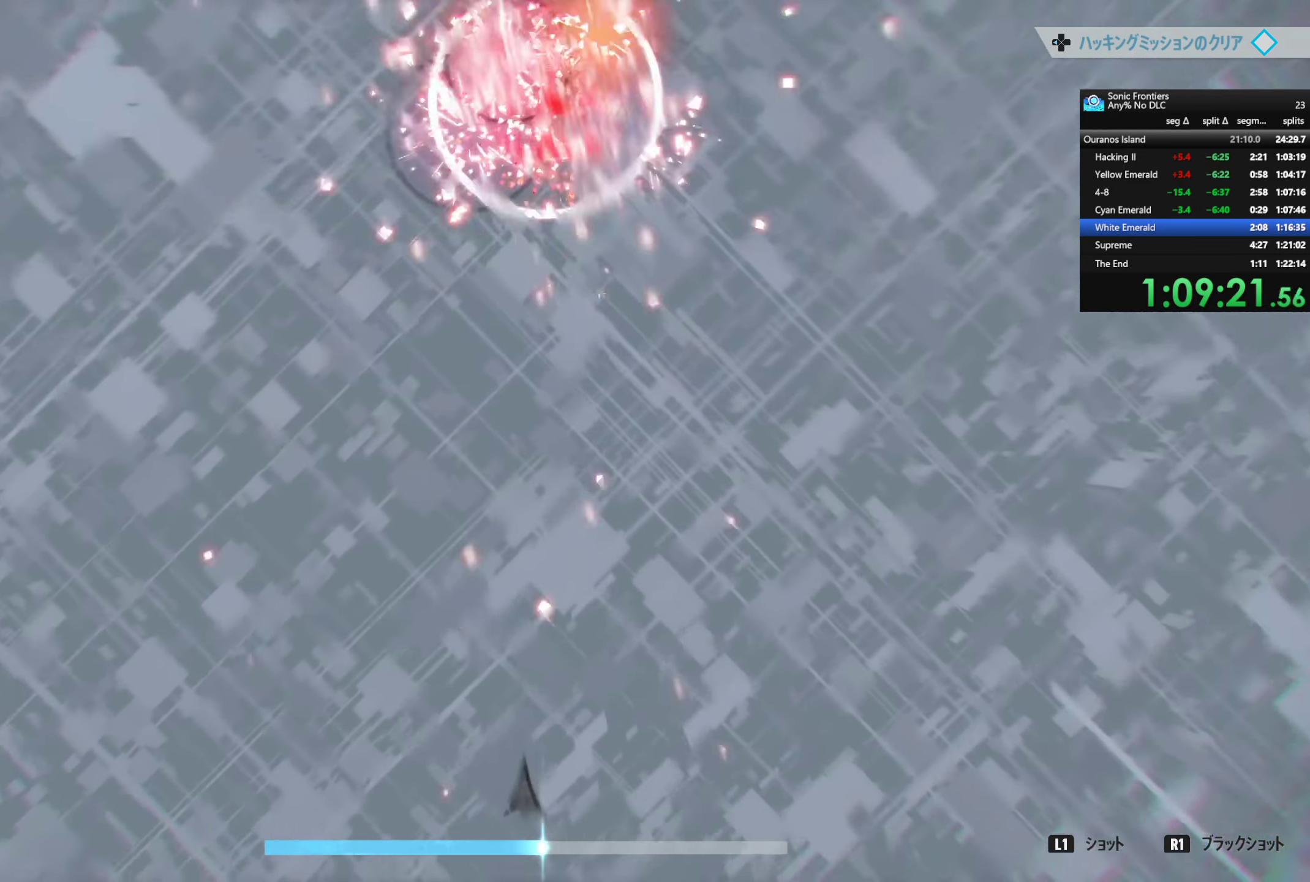
{"dt_ms": 500, "buttons": [], "left_stick": "center", "right_stick": "center", "events": []}
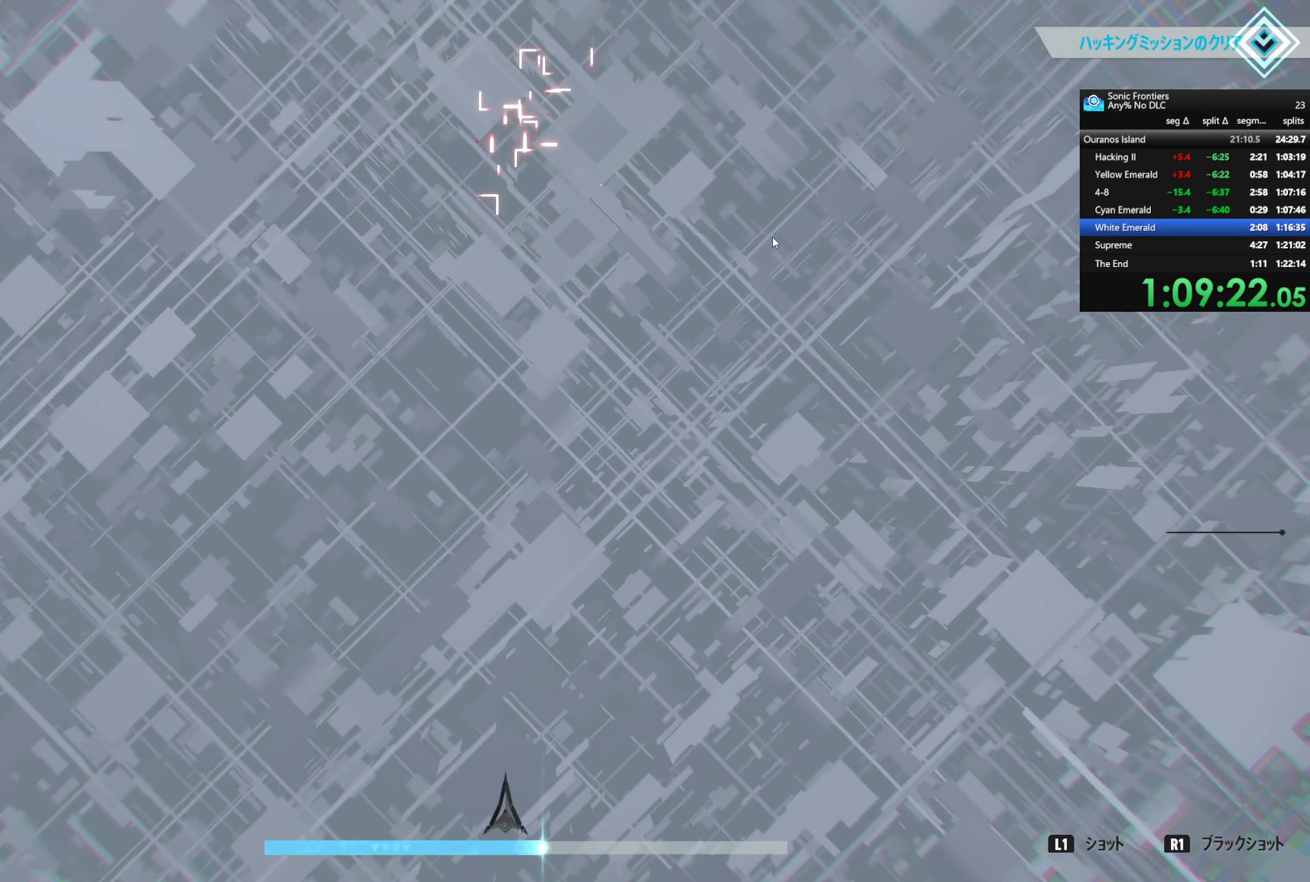
{"dt_ms": 500, "buttons": [], "left_stick": "center", "right_stick": "center", "events": []}
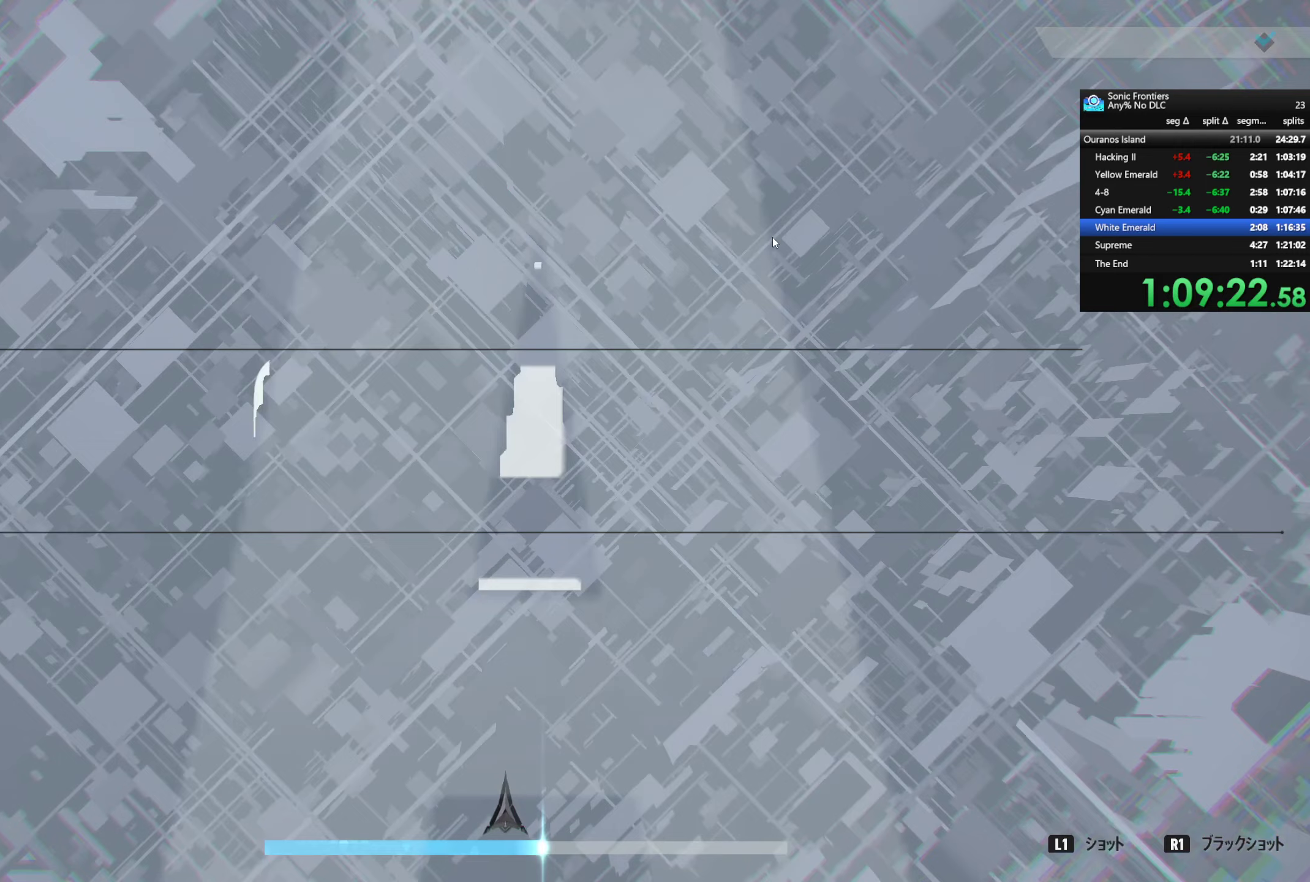
{"dt_ms": 500, "buttons": ["CROSS"], "left_stick": "center", "right_stick": "center", "events": [[400, "CROSS", "down"]]}
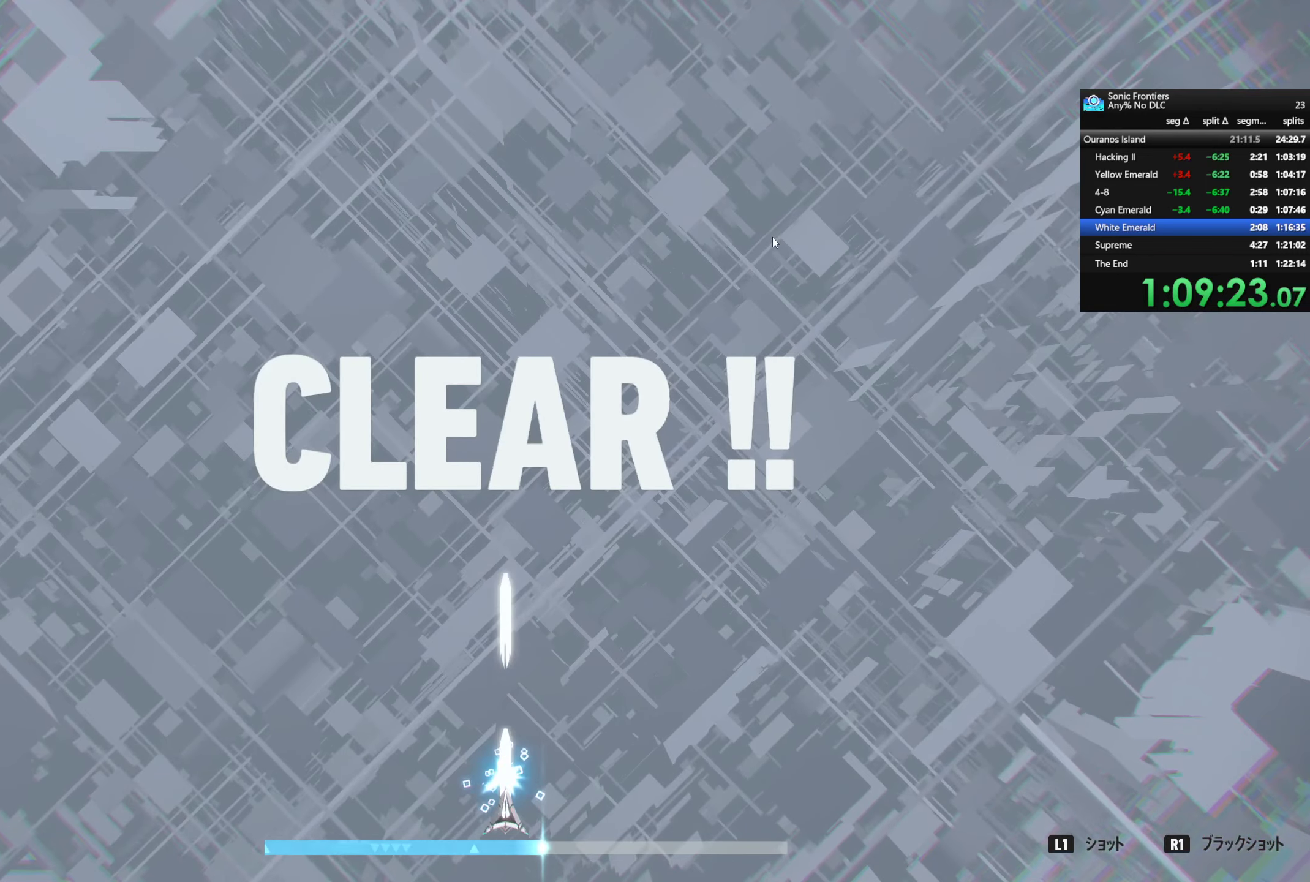
{"dt_ms": 500, "buttons": ["CROSS"], "left_stick": "center", "right_stick": "center", "events": [[33, "CROSS", "up"], [150, "CROSS", "down"], [267, "CROSS", "up"], [300, "CROSS", "down"]]}
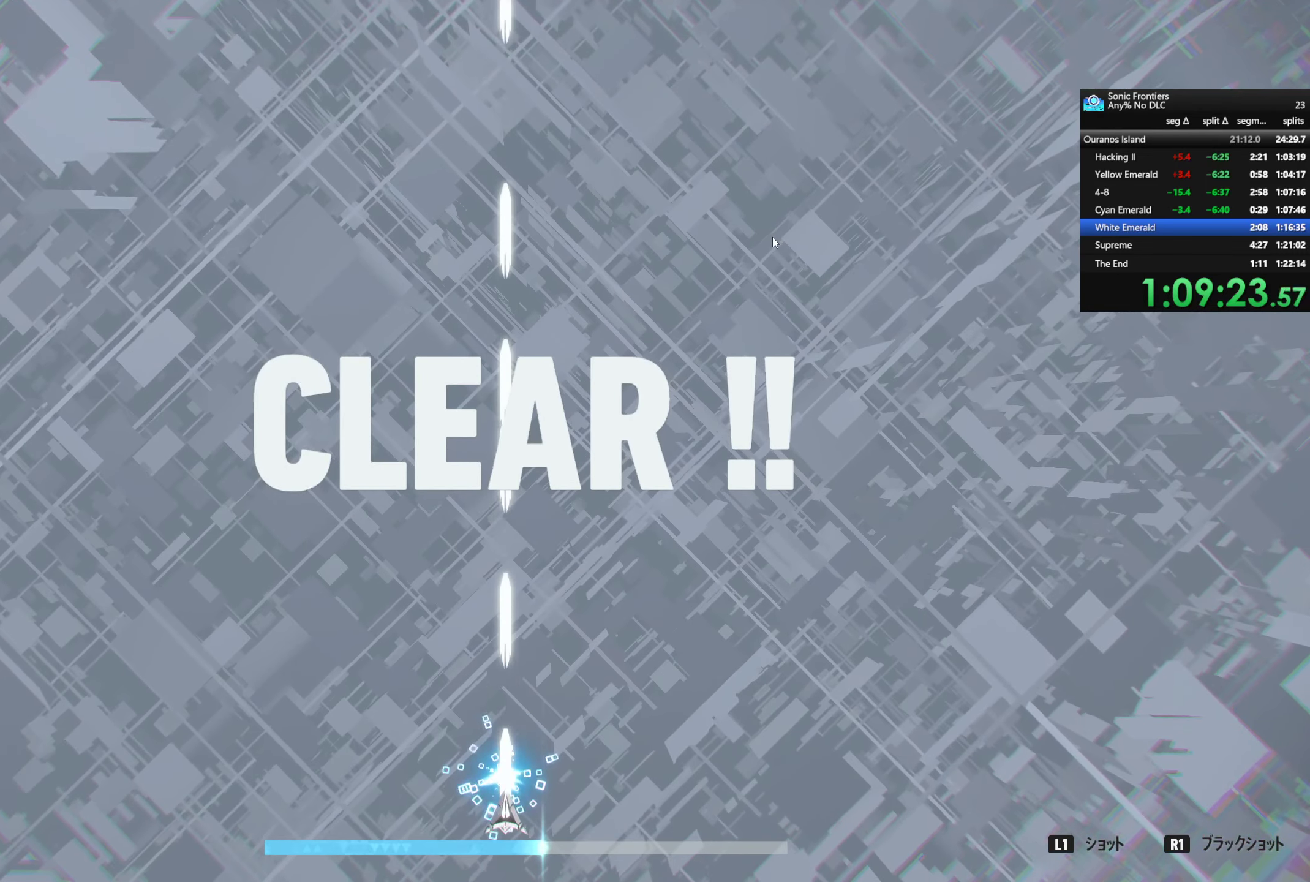
{"dt_ms": 500, "buttons": ["CROSS"], "left_stick": "center", "right_stick": "center", "events": [[333, "CROSS", "up"], [417, "CROSS", "down"]]}
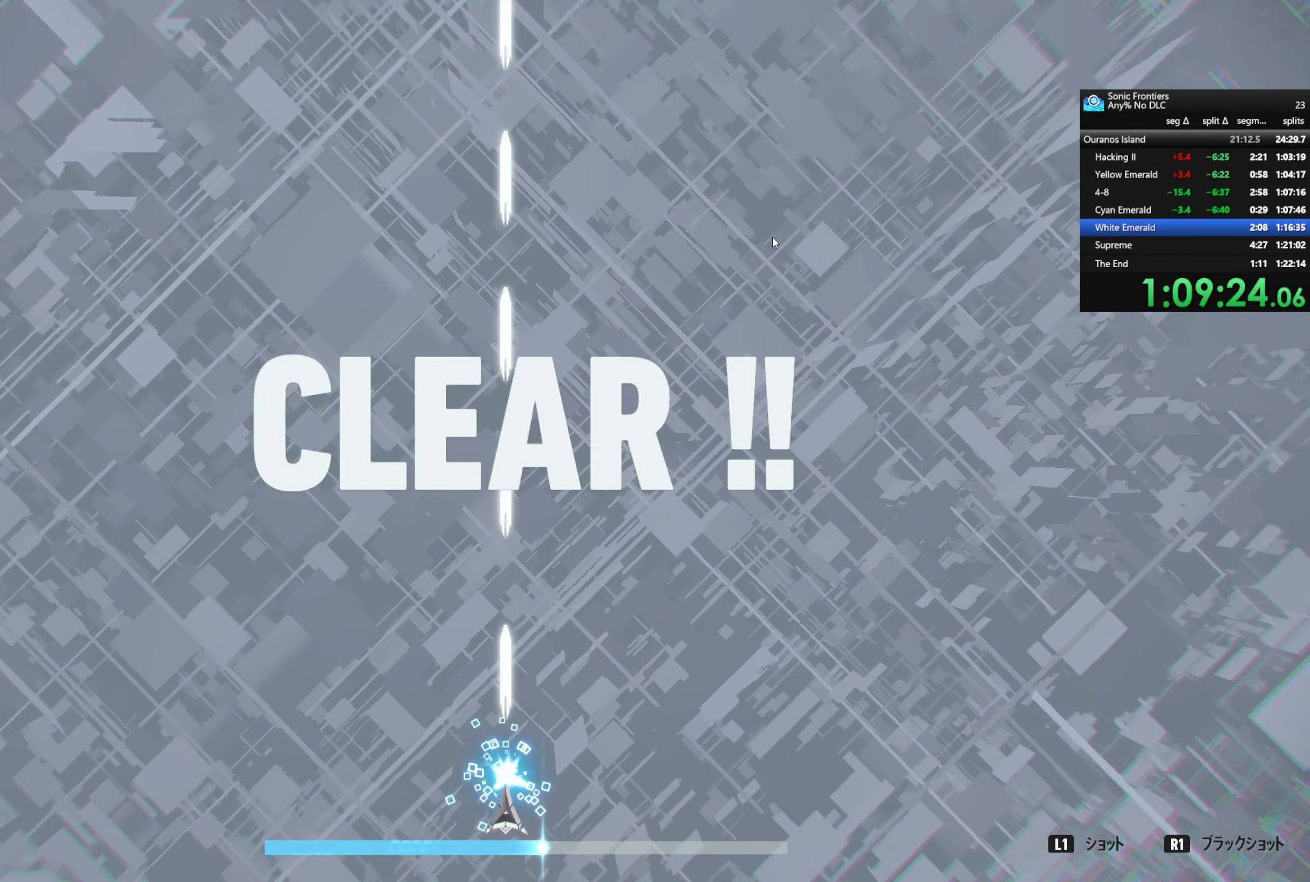
{"dt_ms": 500, "buttons": ["CROSS"], "left_stick": "center", "right_stick": "center", "events": []}
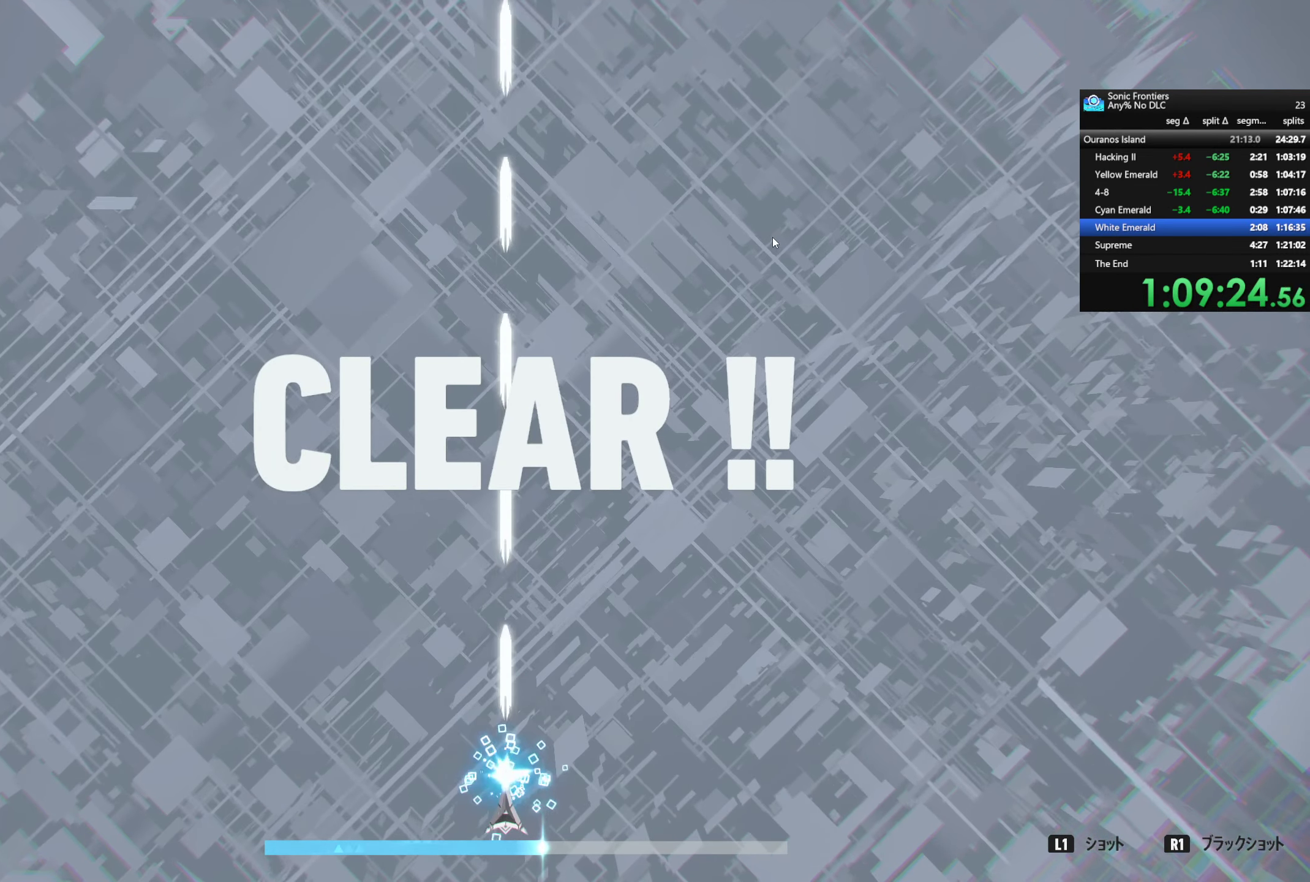
{"dt_ms": 500, "buttons": ["CROSS"], "left_stick": "center", "right_stick": "center", "events": []}
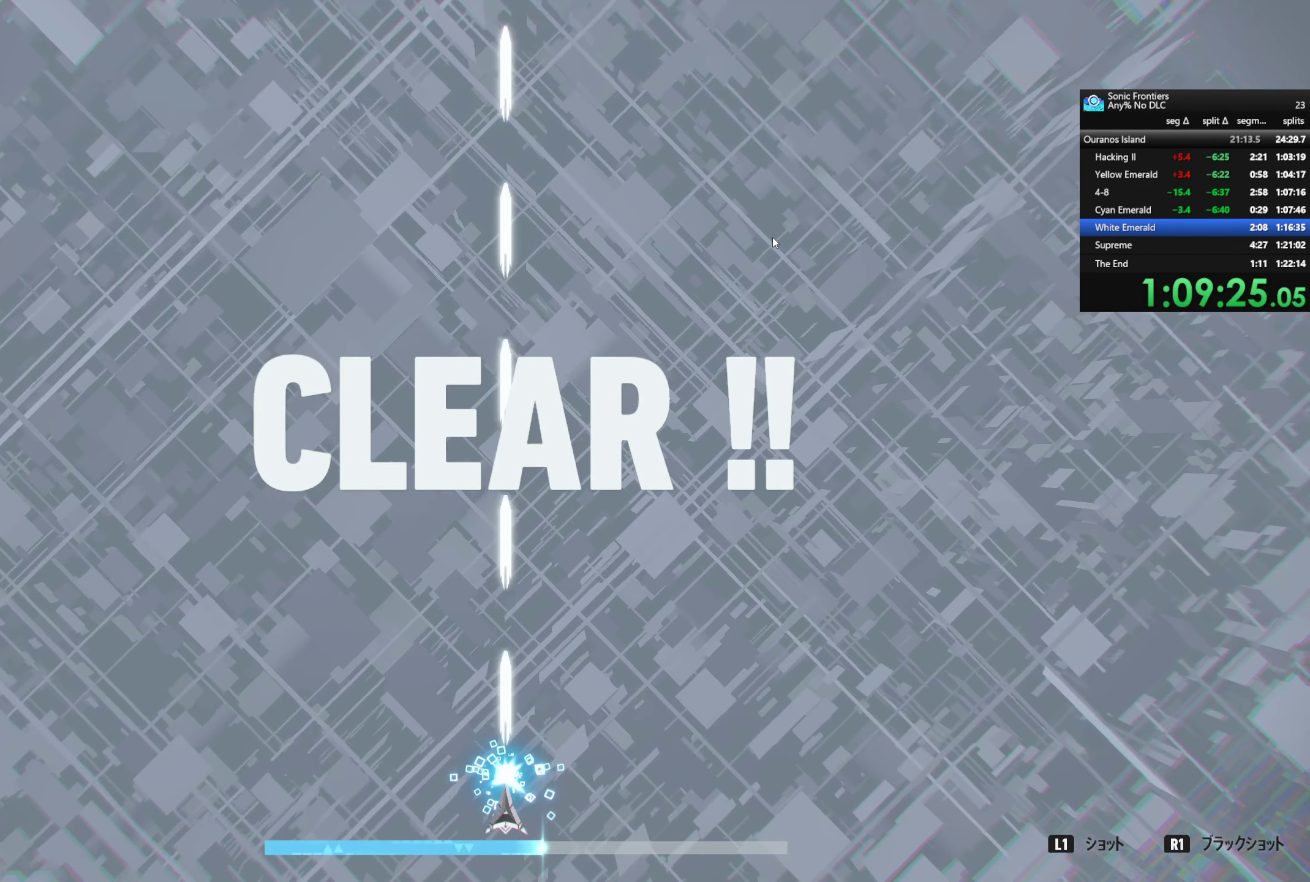
{"dt_ms": 500, "buttons": ["CROSS"], "left_stick": "center", "right_stick": "center", "events": []}
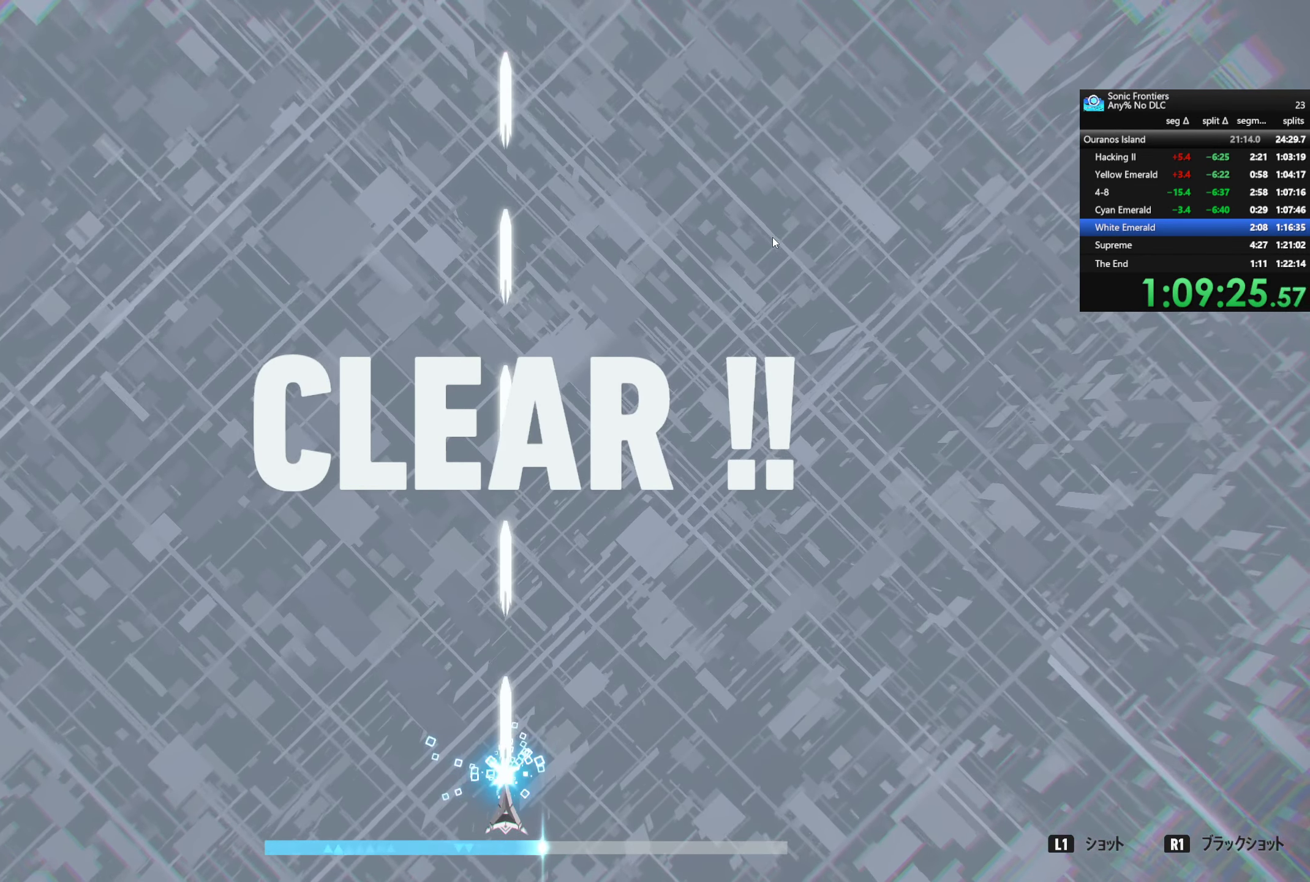
{"dt_ms": 500, "buttons": ["CROSS"], "left_stick": "center", "right_stick": "center", "events": [[50, "CROSS", "up"], [283, "CROSS", "down"]]}
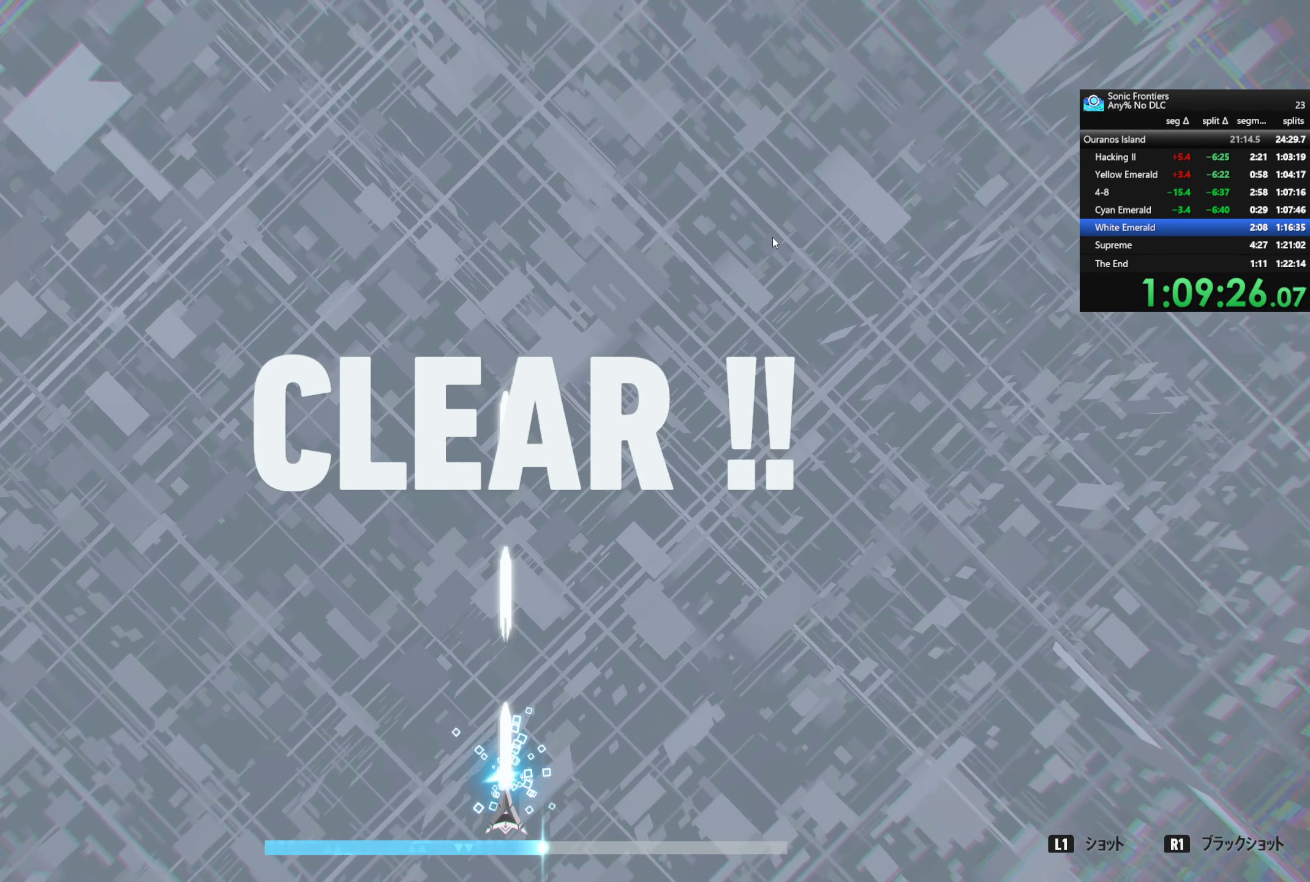
{"dt_ms": 500, "buttons": ["CROSS"], "left_stick": "center", "right_stick": "center", "events": []}
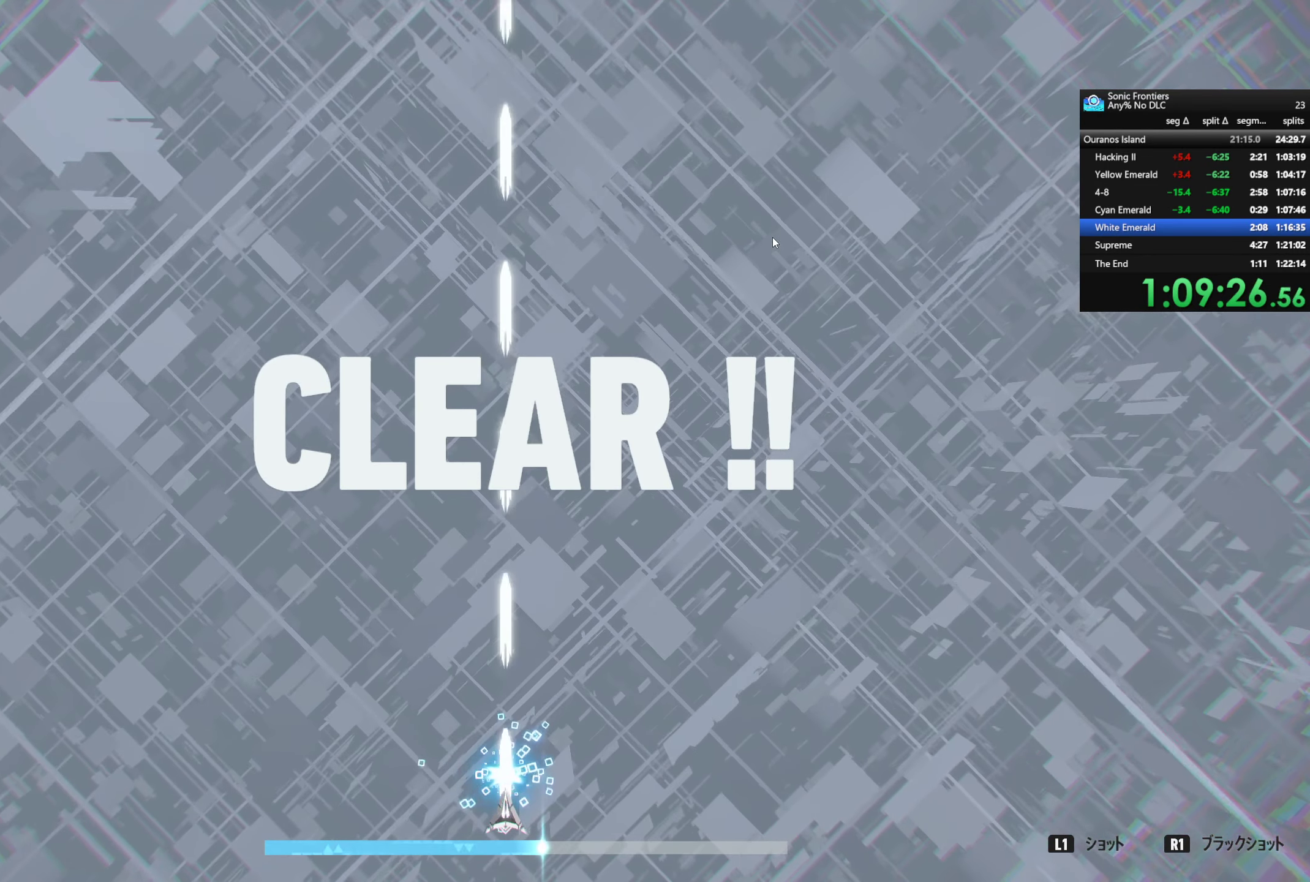
{"dt_ms": 500, "buttons": ["CROSS"], "left_stick": "center", "right_stick": "center", "events": []}